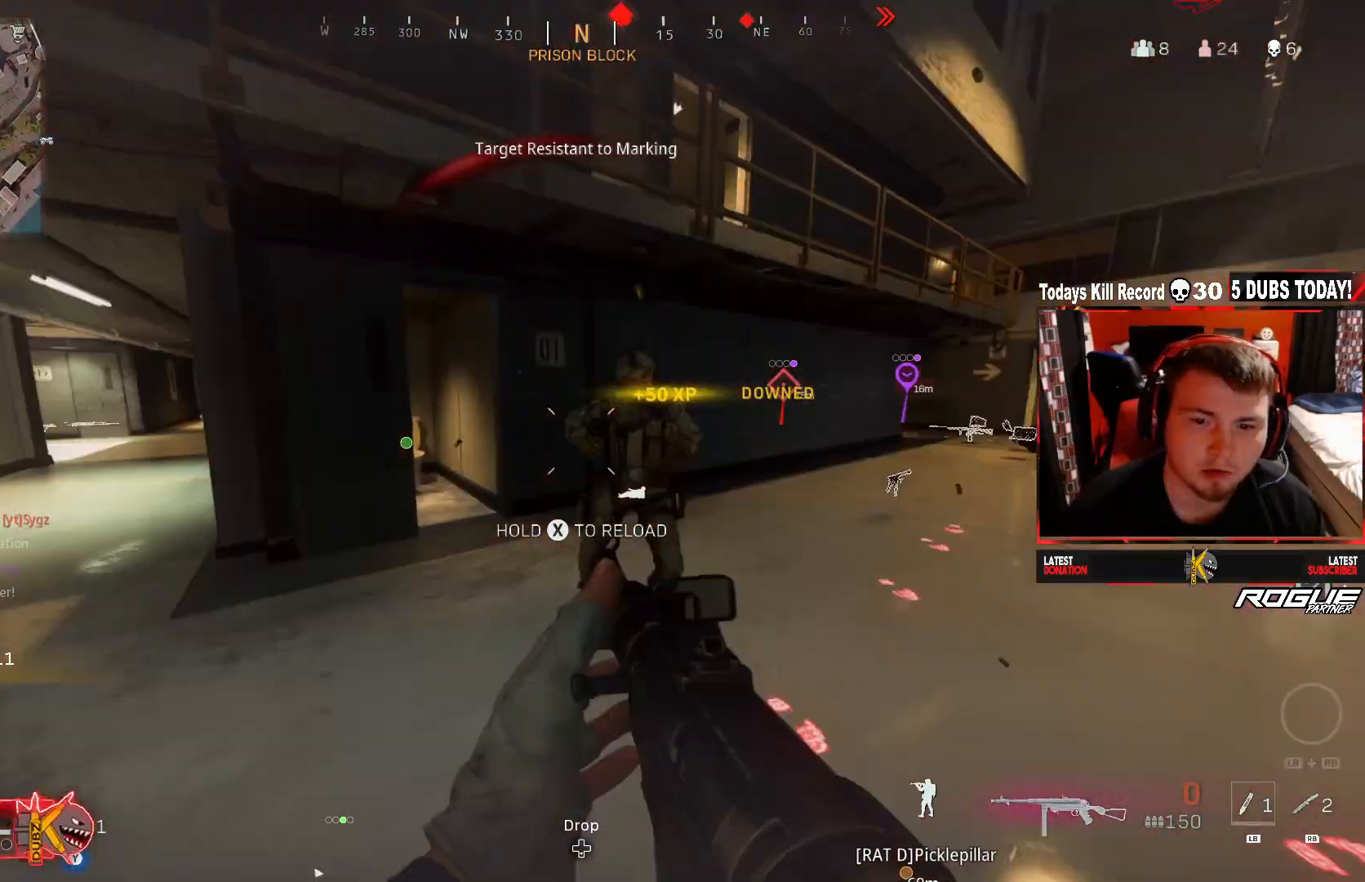
Gameplay with a controller (Xbox layout); each line is a JSON object with the inputs held at the frame after it. "events" lists button and stick changes between this image and that frame as [ms after this image, input, new state], when the widget could be followed in between.
{"buttons": ["R1"], "left_stick": "down-right", "right_stick": "center", "events": [[83, "L2", "down"], [125, "right_stick", "down"], [167, "A", "up"], [333, "L2", "up"], [375, "R2", "up"], [375, "right_stick", "up"], [458, "right_stick", "center"], [500, "R1", "down"]]}
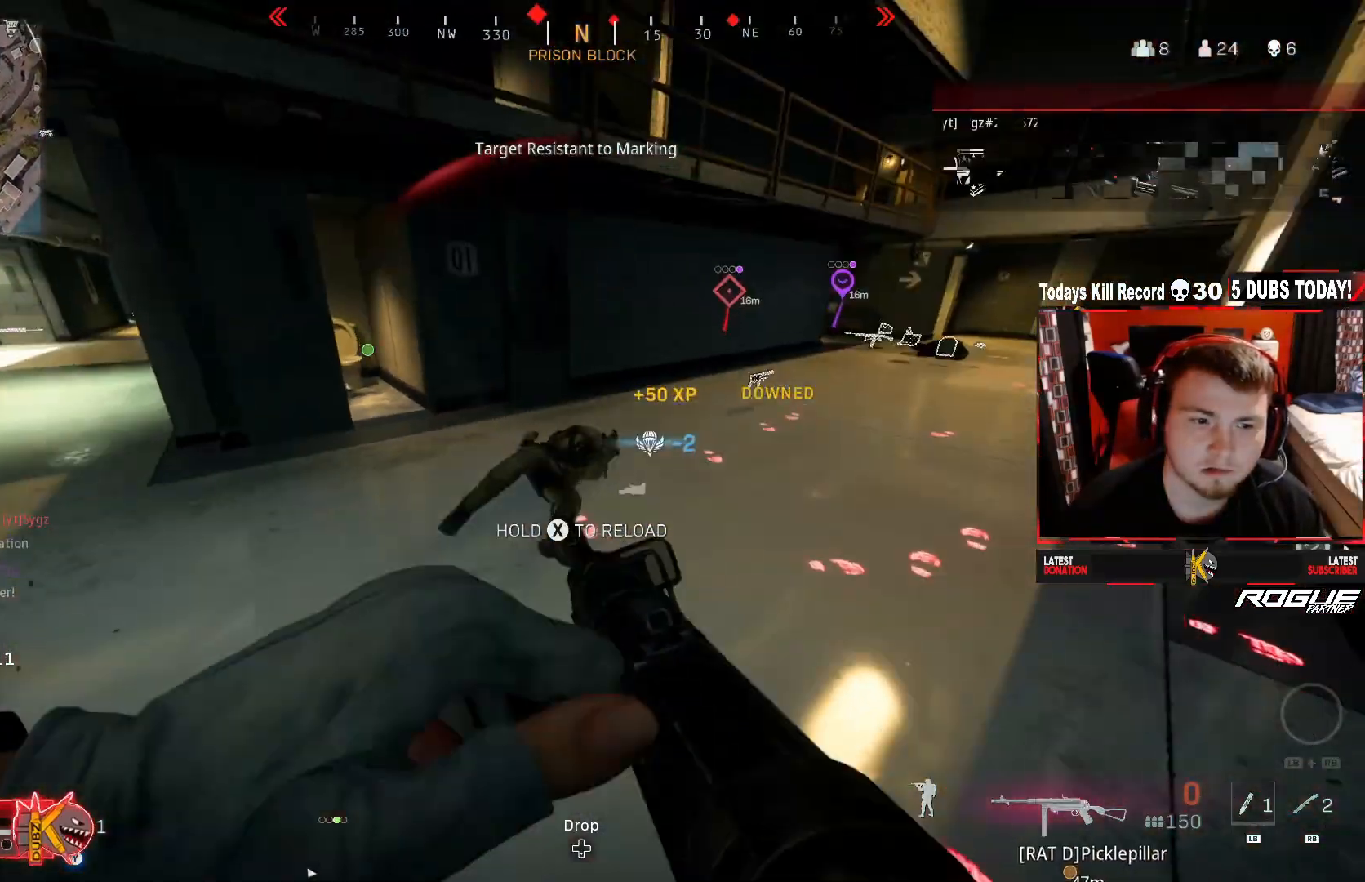
{"buttons": [], "left_stick": "down-right", "right_stick": "center", "events": [[83, "R1", "up"], [125, "left_stick", "down"], [167, "A", "down"], [167, "right_stick", "up"], [292, "right_stick", "center"], [333, "A", "up"], [333, "left_stick", "down-right"]]}
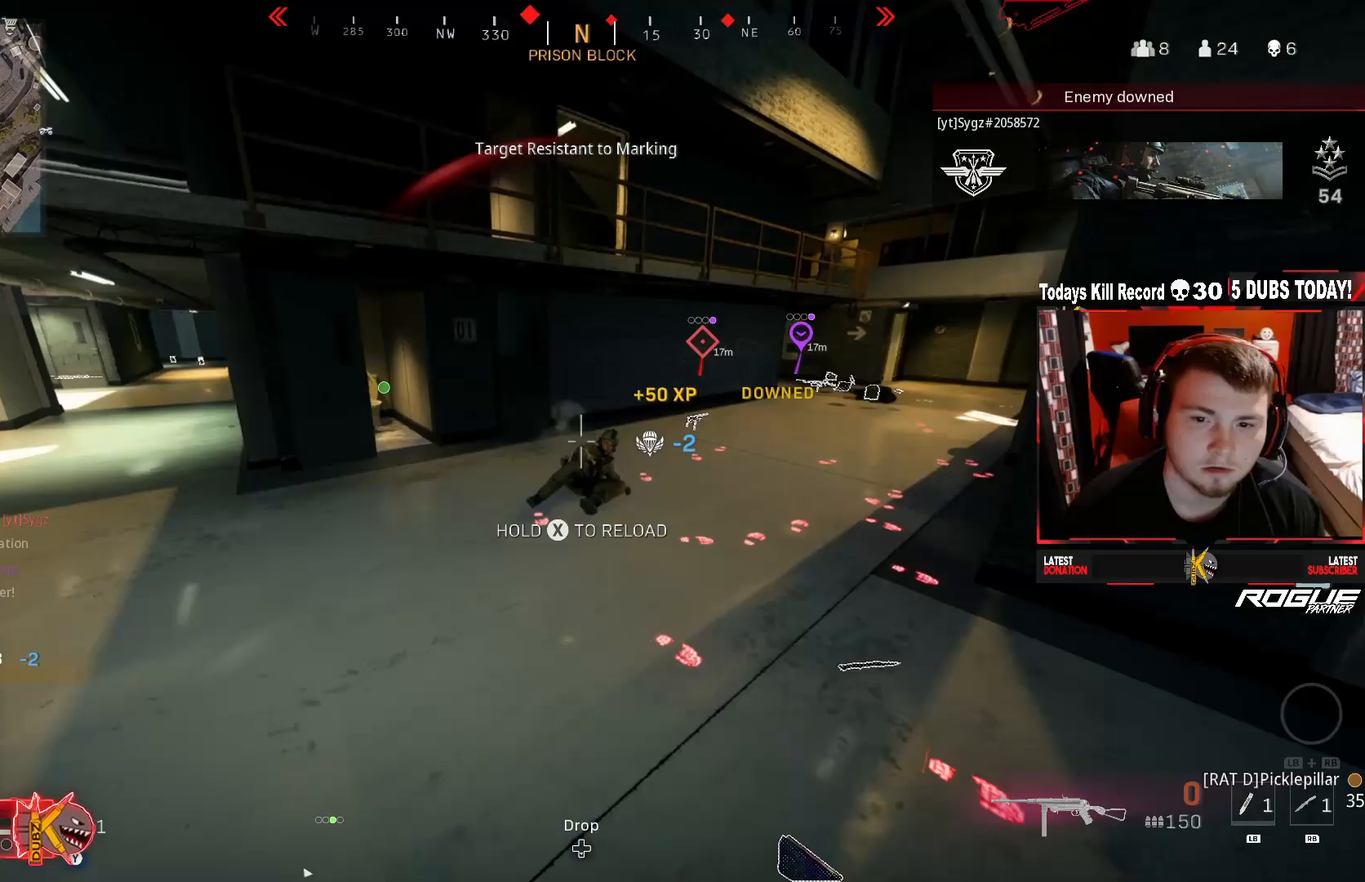
{"buttons": [], "left_stick": "up-left", "right_stick": "center", "events": [[125, "left_stick", "left"], [208, "left_stick", "up-left"], [333, "right_stick", "right"], [500, "right_stick", "center"]]}
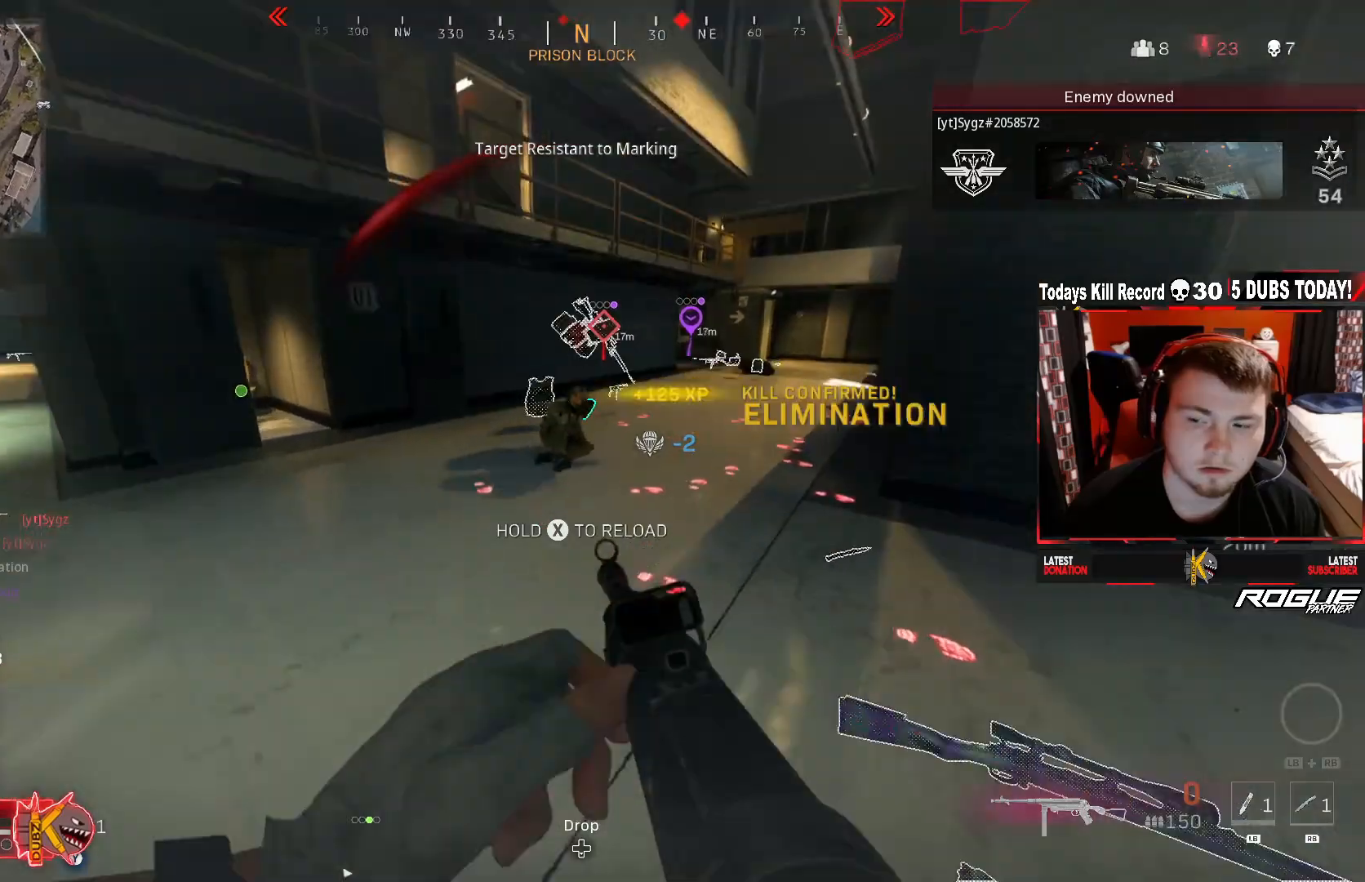
{"buttons": [], "left_stick": "up", "right_stick": "center", "events": [[42, "right_stick", "down-right"], [83, "R1", "down"], [83, "left_stick", "up-right"], [167, "R1", "up"], [167, "right_stick", "center"], [250, "left_stick", "up-left"], [292, "right_stick", "down-left"], [417, "left_stick", "up"], [417, "right_stick", "center"]]}
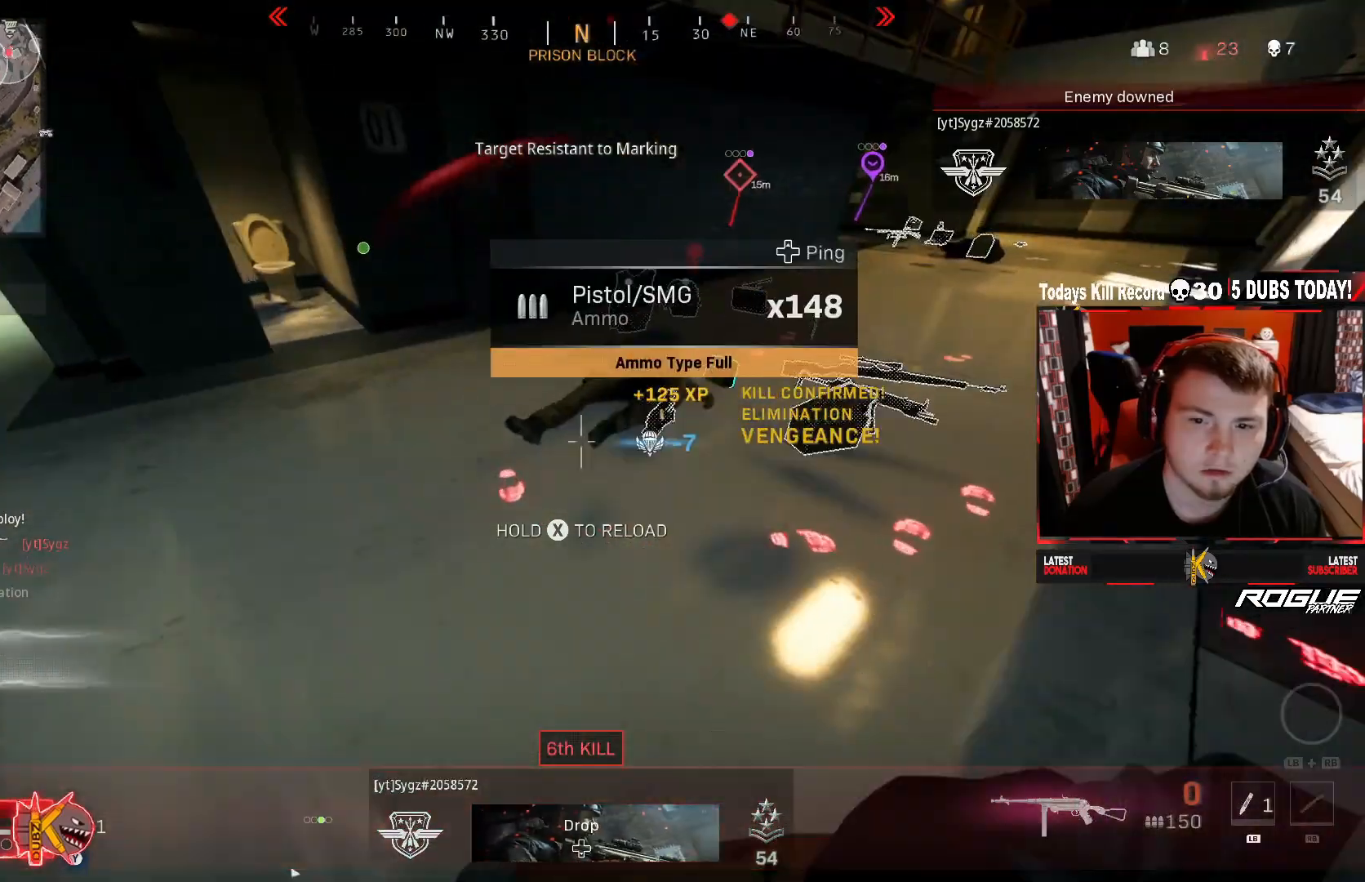
{"buttons": ["X"], "left_stick": "right", "right_stick": "center", "events": [[250, "right_stick", "up"], [292, "X", "down"], [375, "X", "up"], [375, "left_stick", "up-right"], [458, "X", "down"], [458, "right_stick", "center"], [500, "left_stick", "right"]]}
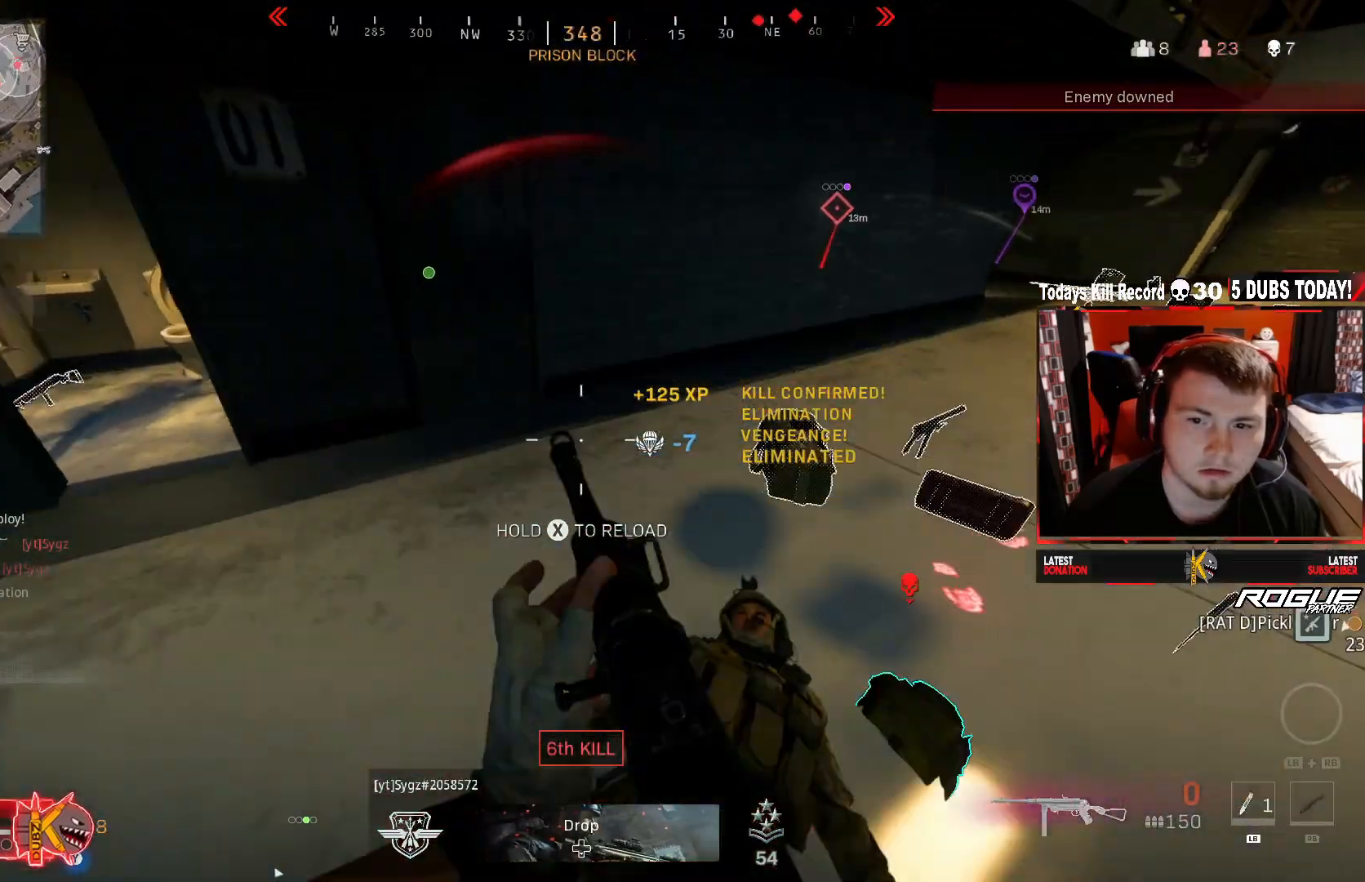
{"buttons": [], "left_stick": "up-left", "right_stick": "left", "events": [[83, "X", "up"], [167, "X", "down"], [167, "right_stick", "right"], [250, "X", "up"], [250, "right_stick", "left"], [292, "left_stick", "up-left"]]}
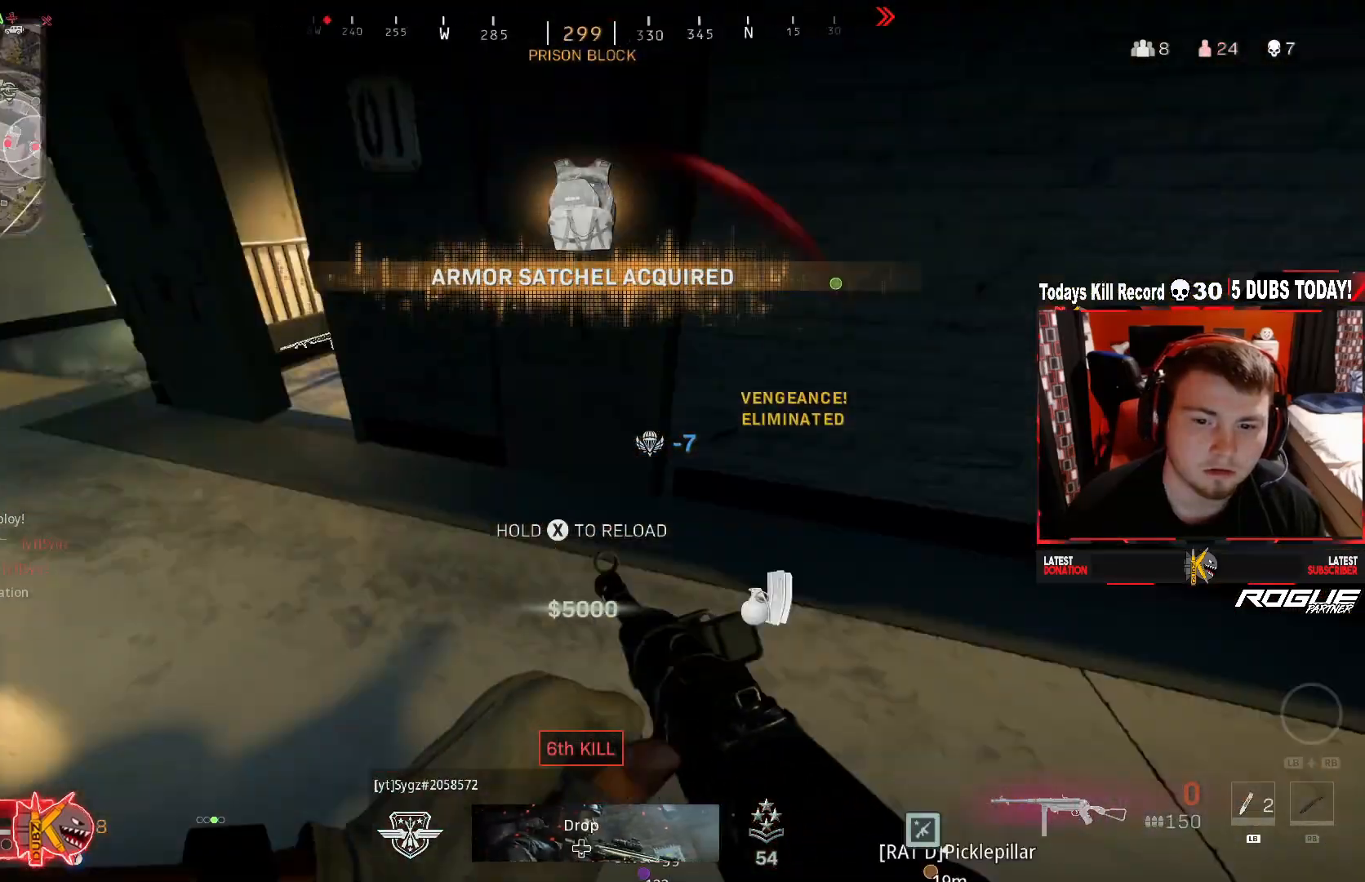
{"buttons": [], "left_stick": "up", "right_stick": "center", "events": [[42, "left_stick", "up"], [250, "right_stick", "center"]]}
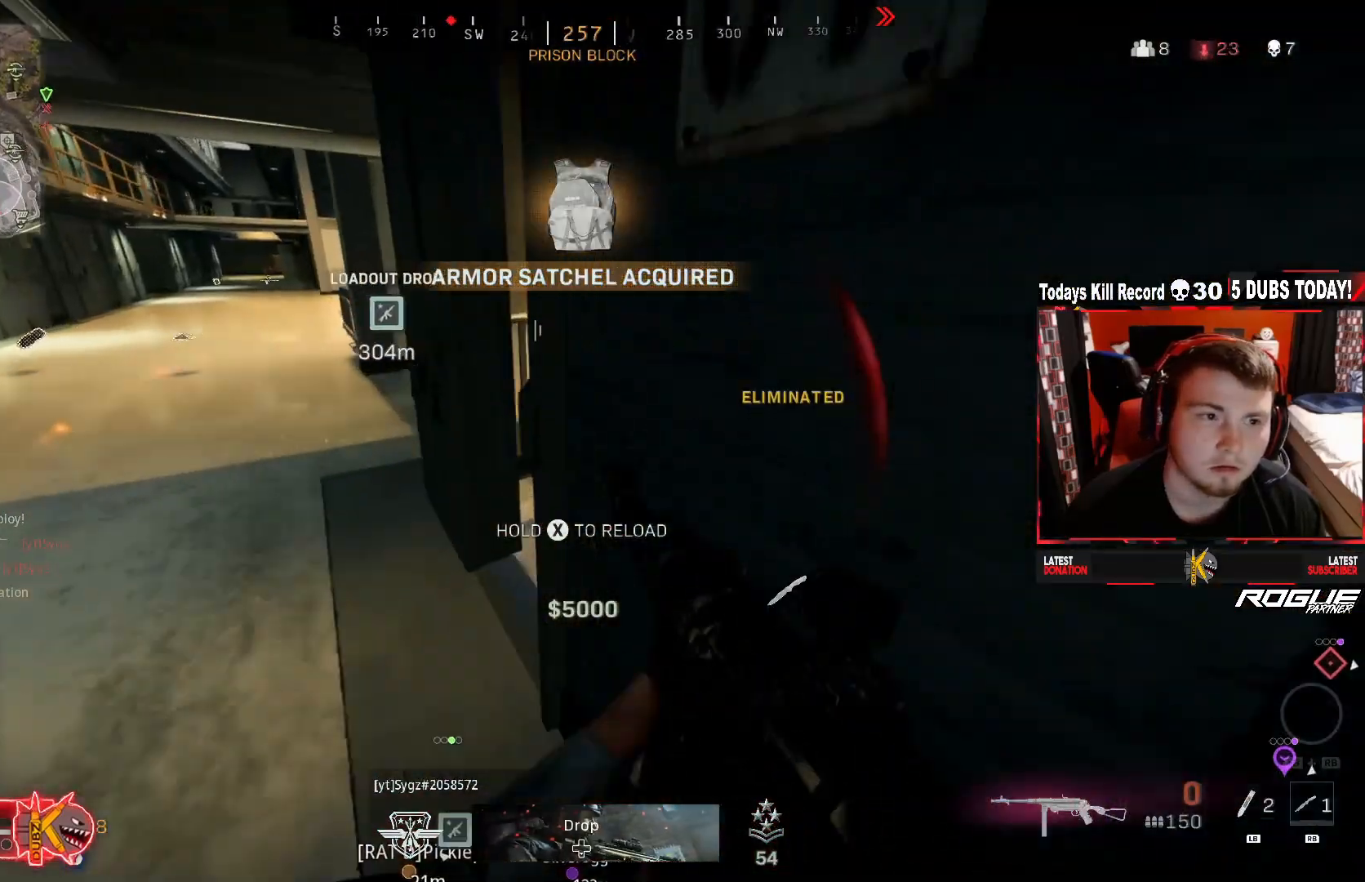
{"buttons": [], "left_stick": "down-right", "right_stick": "left", "events": [[167, "right_stick", "left"], [250, "left_stick", "up-right"], [417, "left_stick", "down-right"]]}
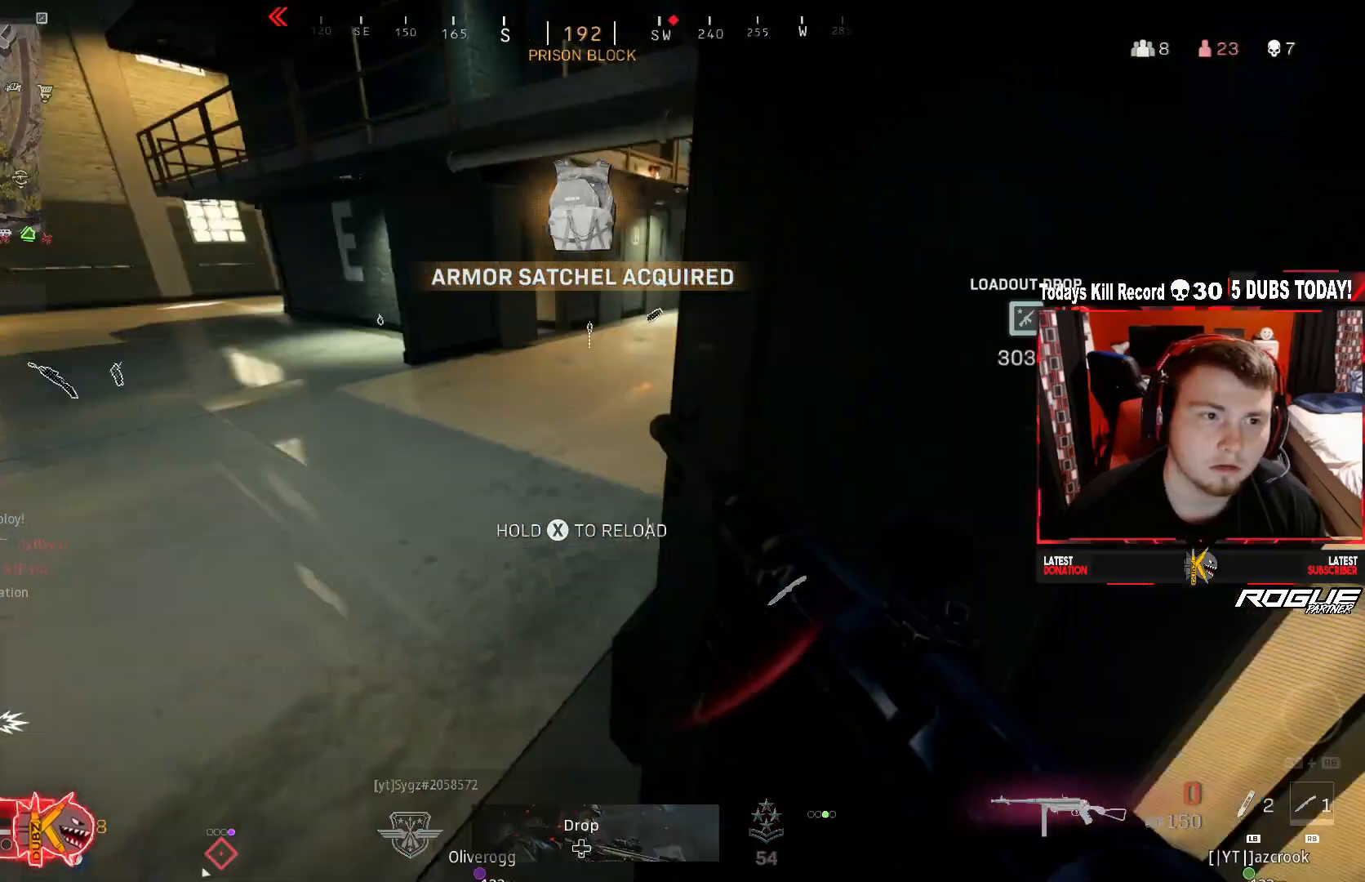
{"buttons": [], "left_stick": "center", "right_stick": "center", "events": [[125, "right_stick", "center"], [167, "left_stick", "down-left"], [250, "left_stick", "center"]]}
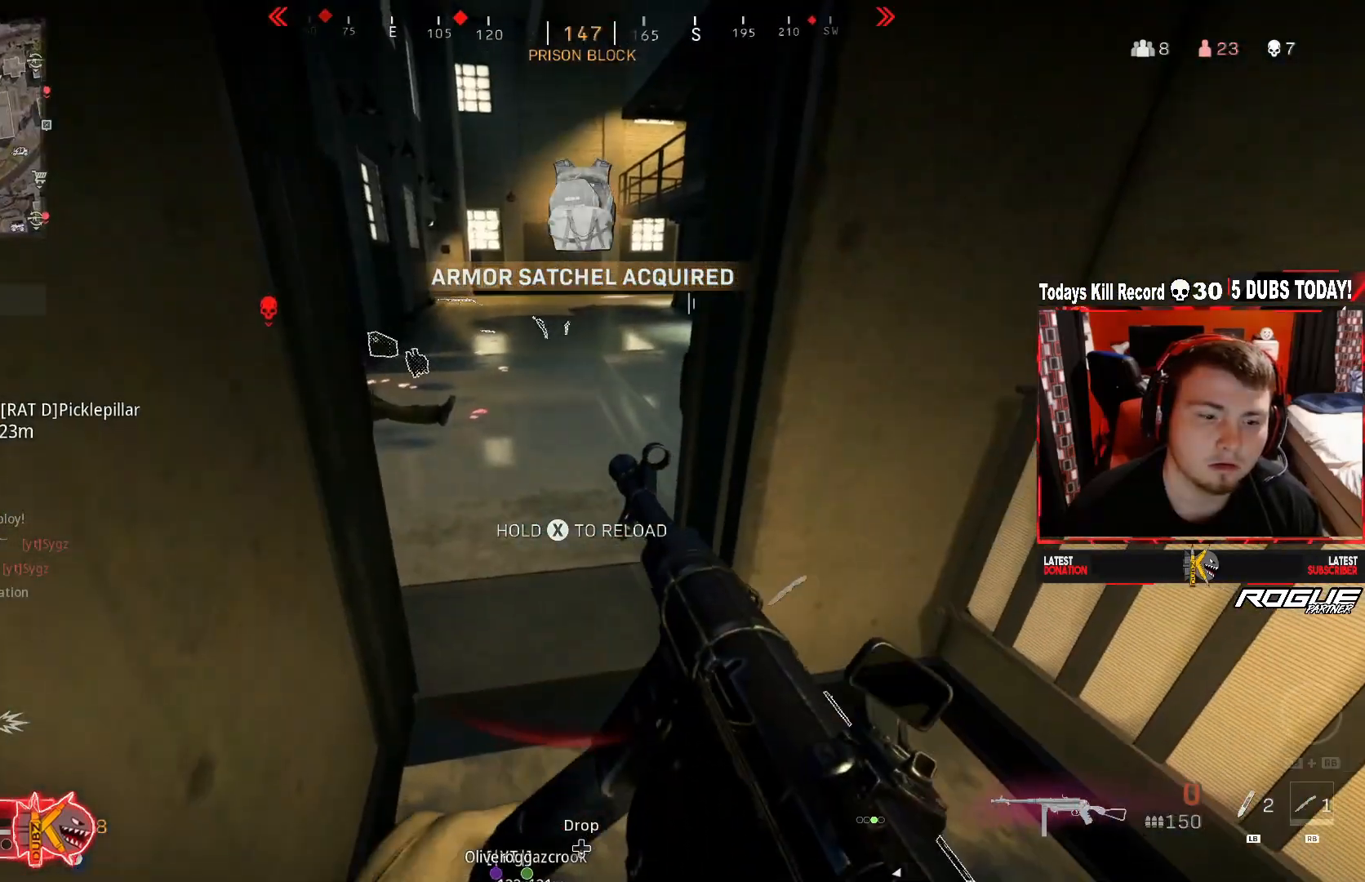
{"buttons": ["Y"], "left_stick": "center", "right_stick": "right", "events": [[42, "right_stick", "up"], [167, "right_stick", "center"], [375, "Y", "down"], [417, "right_stick", "right"]]}
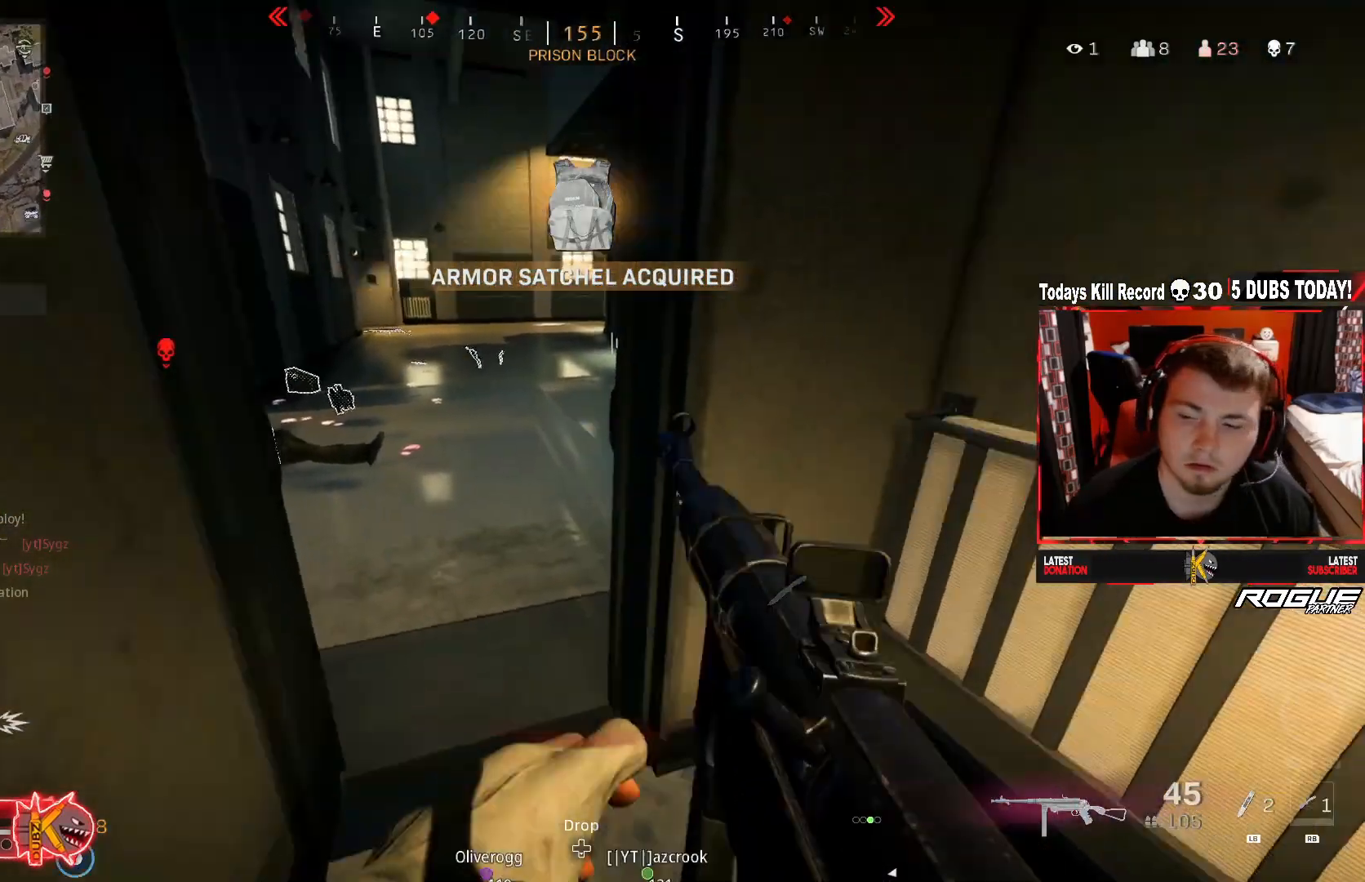
{"buttons": ["Y"], "left_stick": "center", "right_stick": "center", "events": [[42, "right_stick", "center"], [167, "right_stick", "up"], [250, "right_stick", "left"], [333, "right_stick", "center"]]}
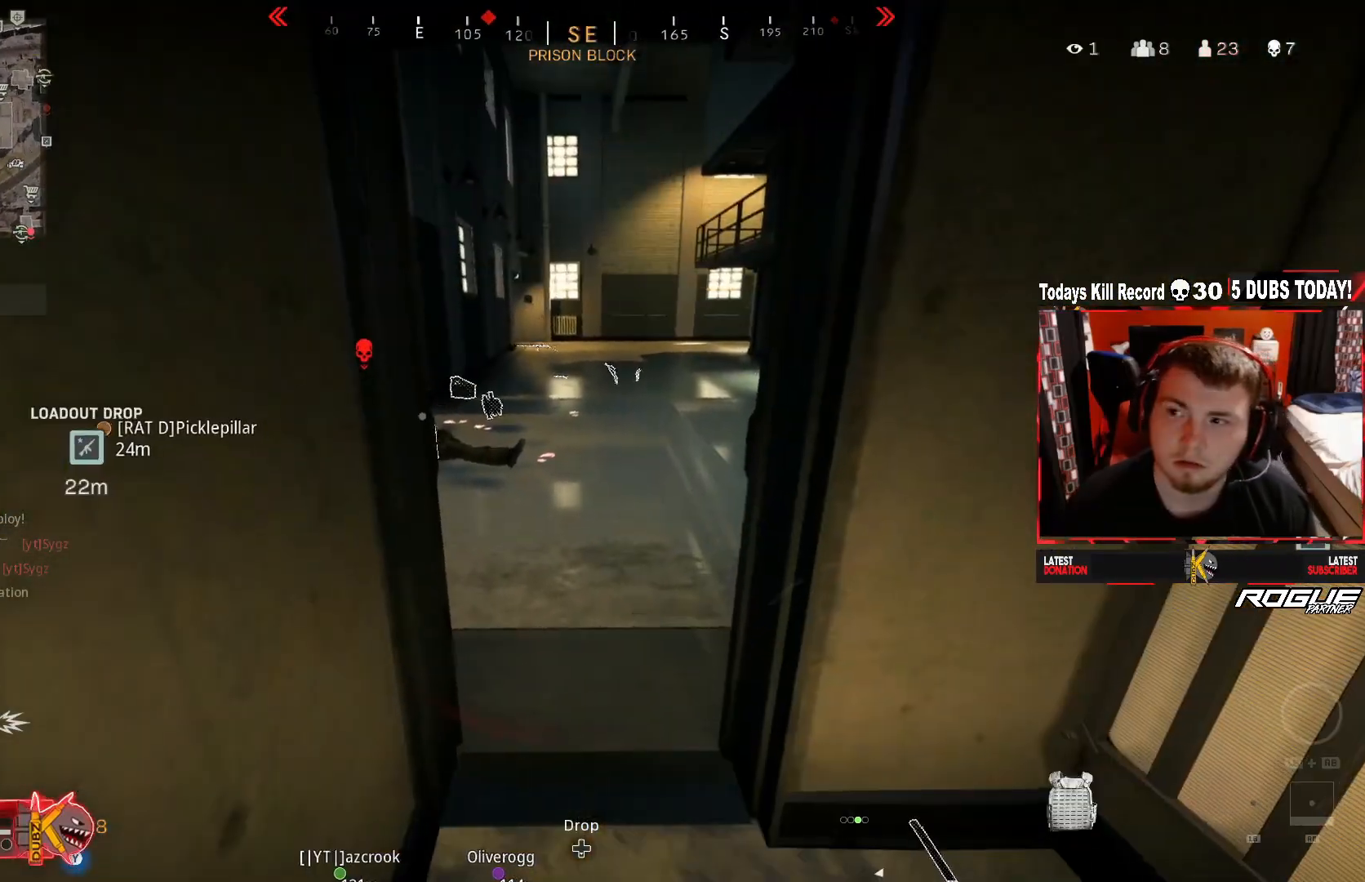
{"buttons": ["Y"], "left_stick": "right", "right_stick": "up-left", "events": [[167, "right_stick", "up-left"], [250, "right_stick", "center"], [375, "right_stick", "up-left"], [417, "left_stick", "right"]]}
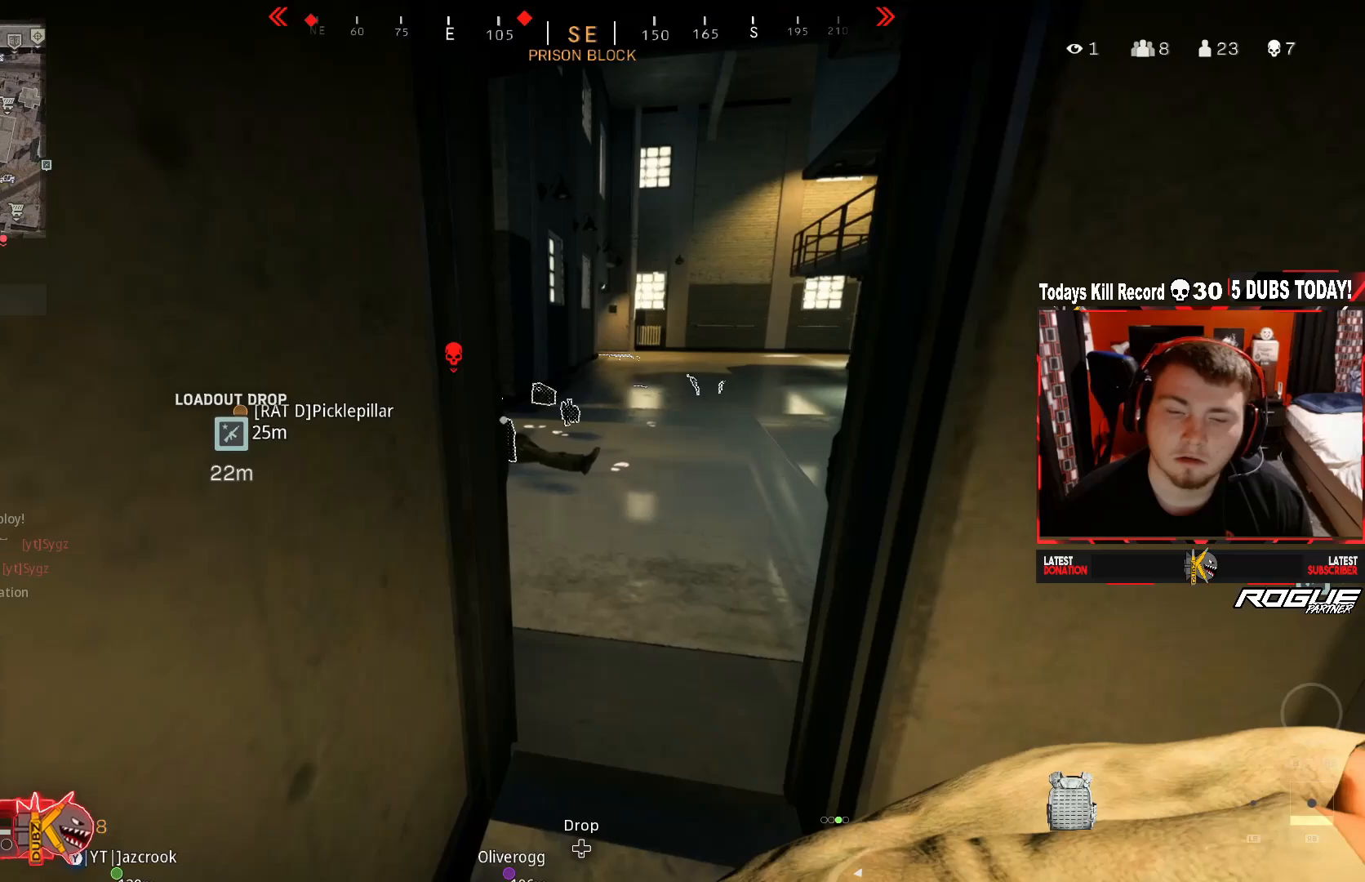
{"buttons": ["Y"], "left_stick": "center", "right_stick": "center", "events": [[83, "right_stick", "center"], [167, "left_stick", "left"], [333, "left_stick", "center"]]}
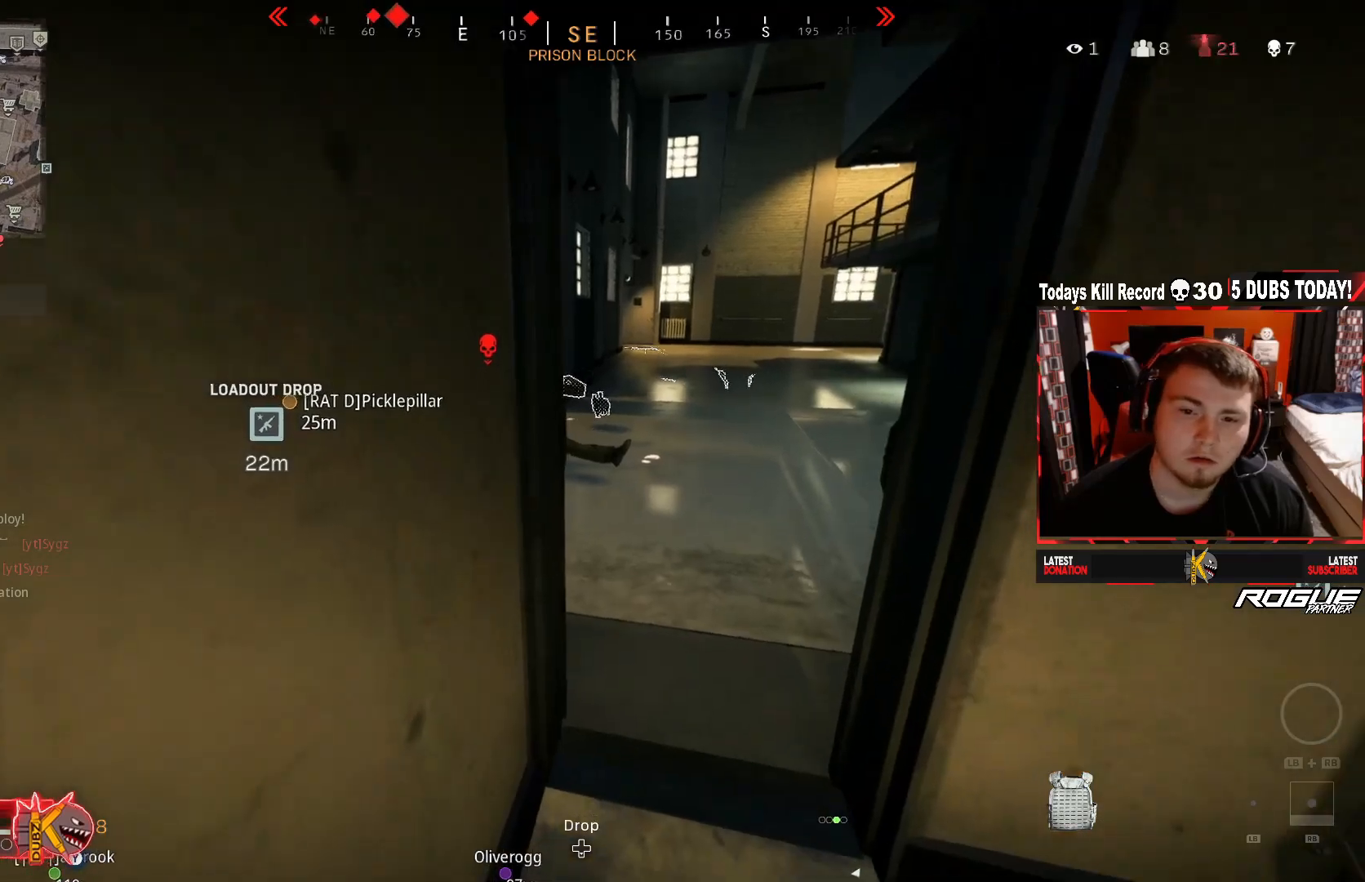
{"buttons": ["Y"], "left_stick": "center", "right_stick": "center", "events": [[83, "left_stick", "right"], [375, "left_stick", "center"]]}
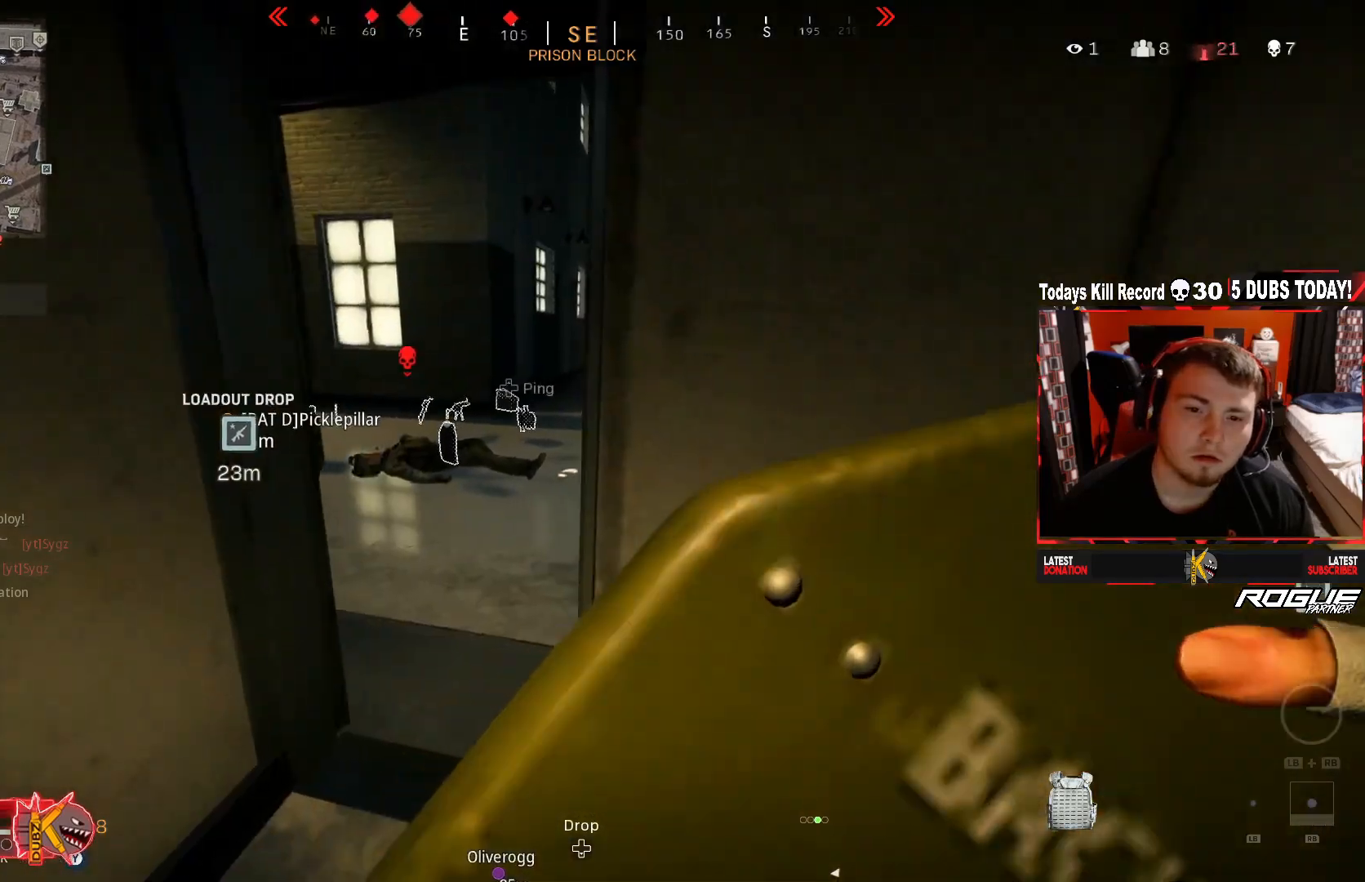
{"buttons": ["Y"], "left_stick": "center", "right_stick": "center", "events": [[83, "left_stick", "left"], [417, "left_stick", "center"]]}
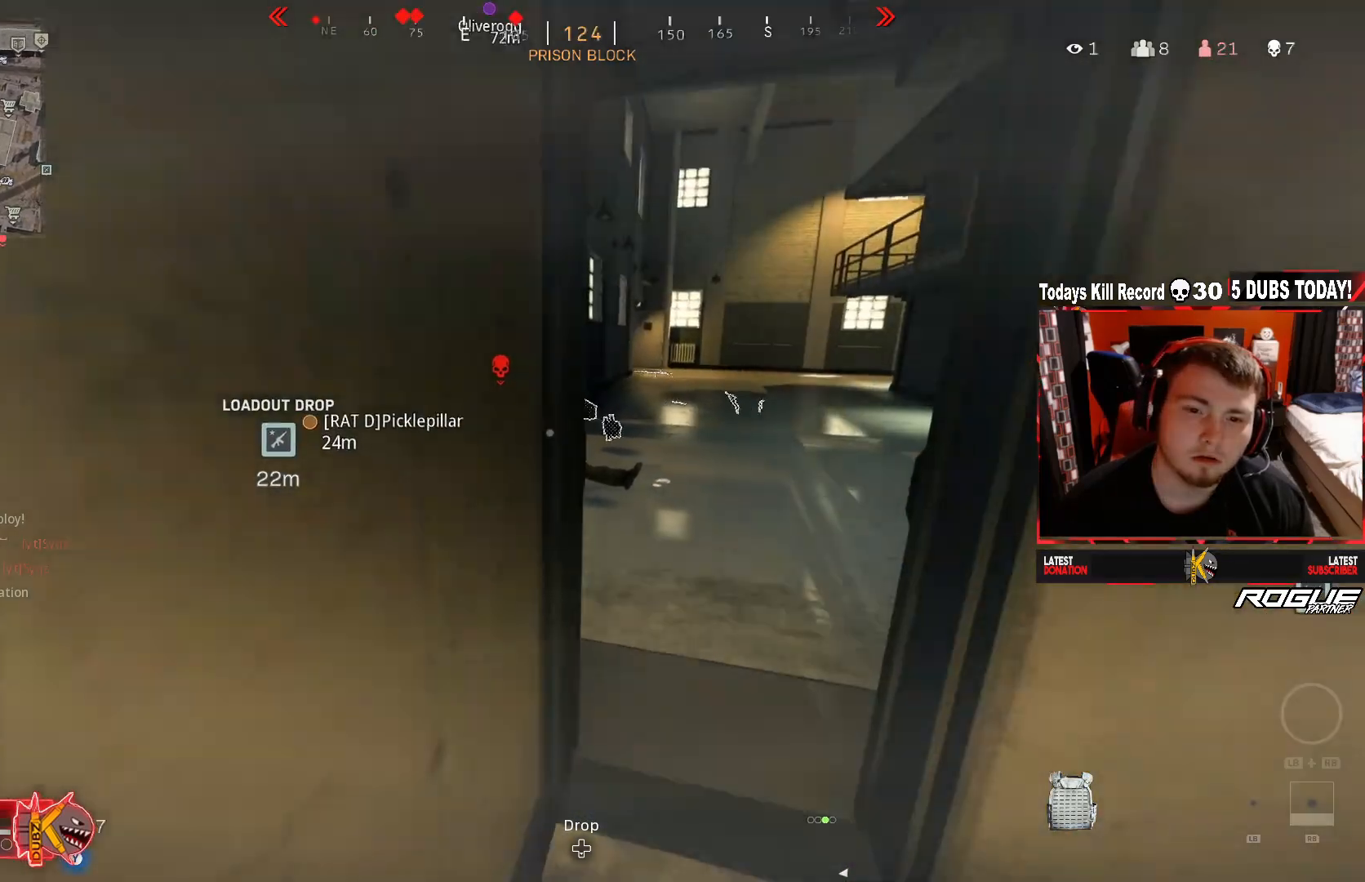
{"buttons": [], "left_stick": "center", "right_stick": "center", "events": [[83, "left_stick", "right"], [333, "left_stick", "center"], [333, "right_stick", "up-left"], [417, "Y", "up"], [458, "right_stick", "center"]]}
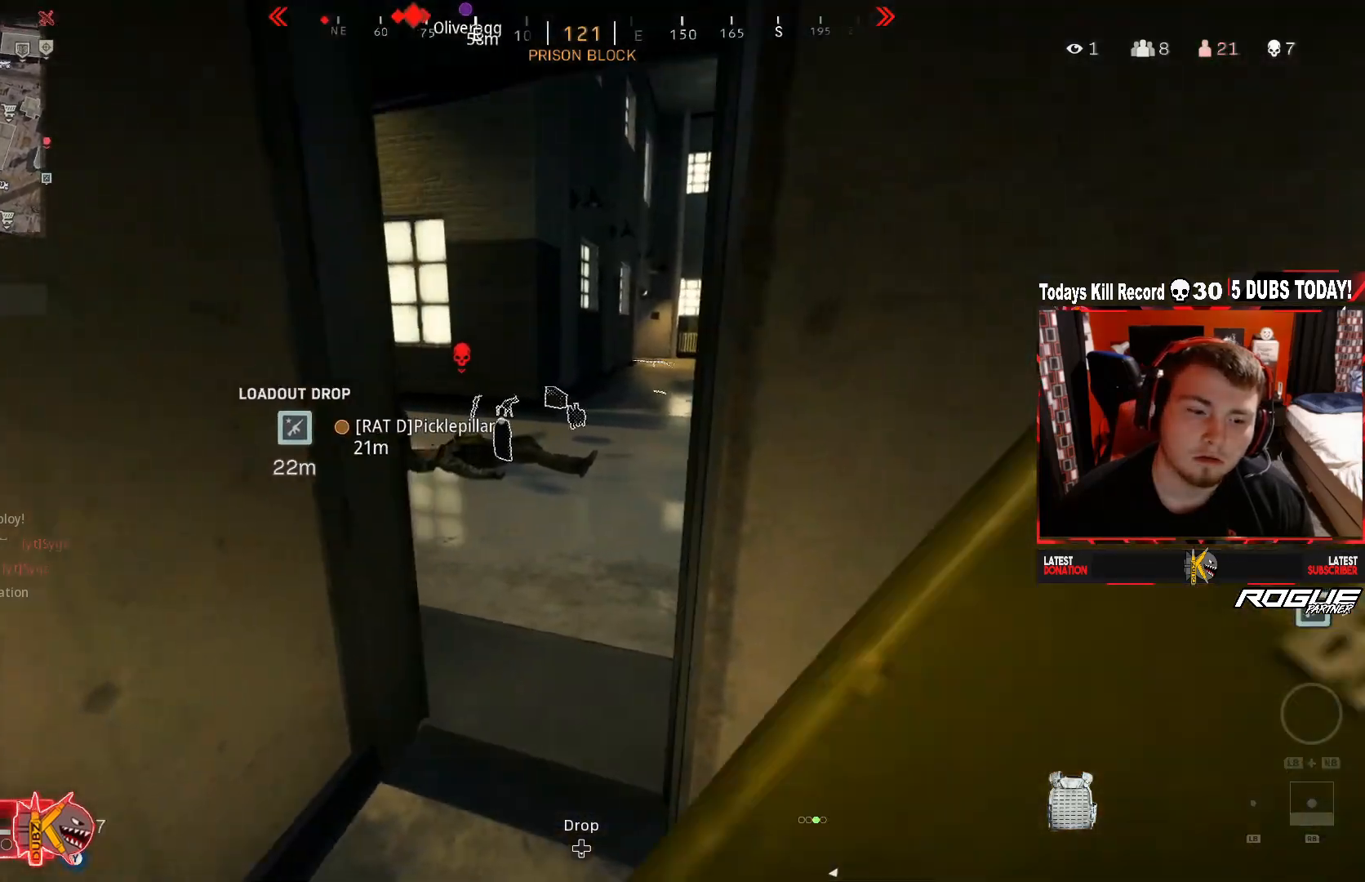
{"buttons": [], "left_stick": "up", "right_stick": "center", "events": [[42, "left_stick", "left"], [208, "left_stick", "center"], [417, "left_stick", "up"]]}
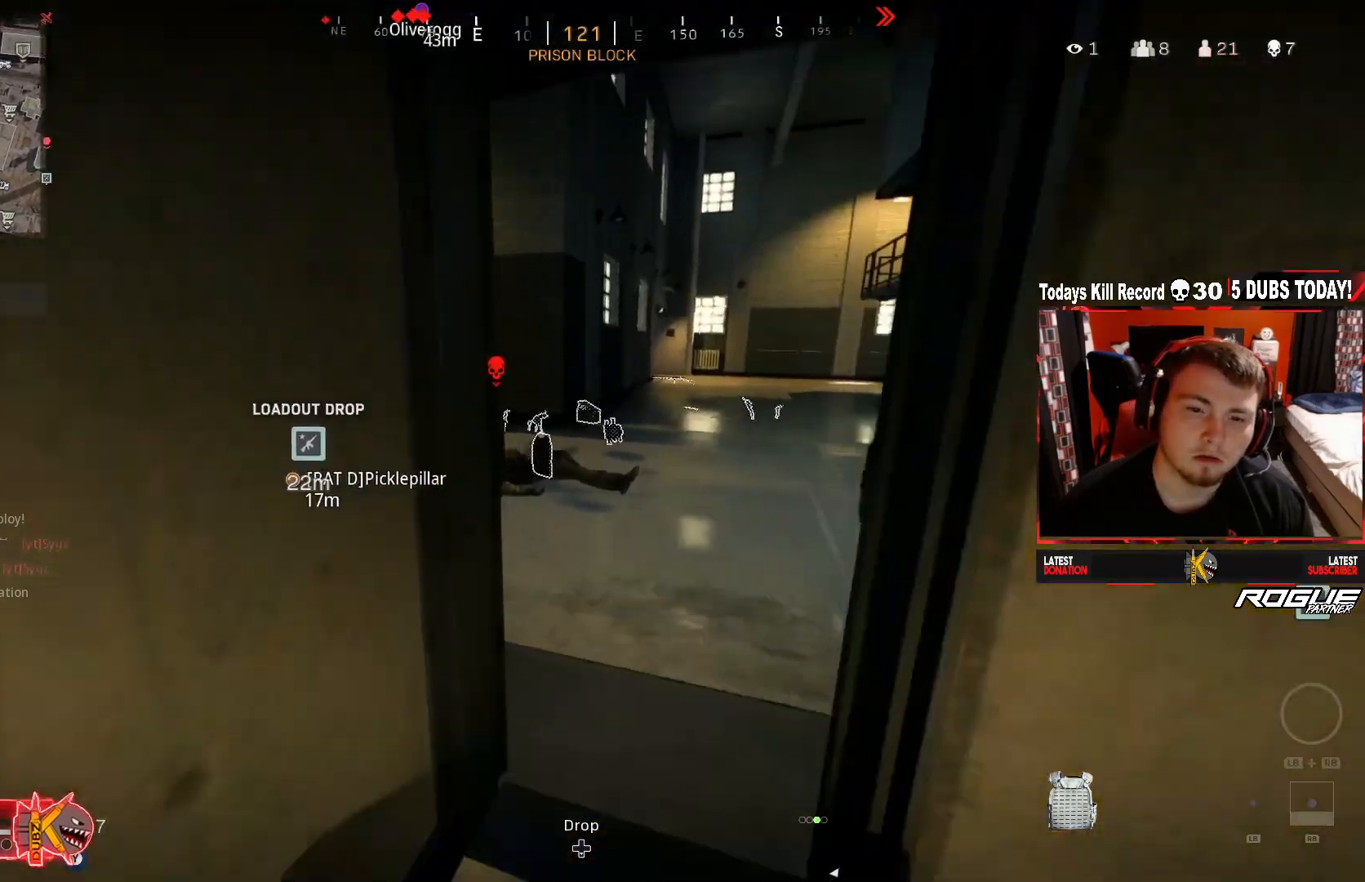
{"buttons": [], "left_stick": "up", "right_stick": "left", "events": [[333, "right_stick", "left"]]}
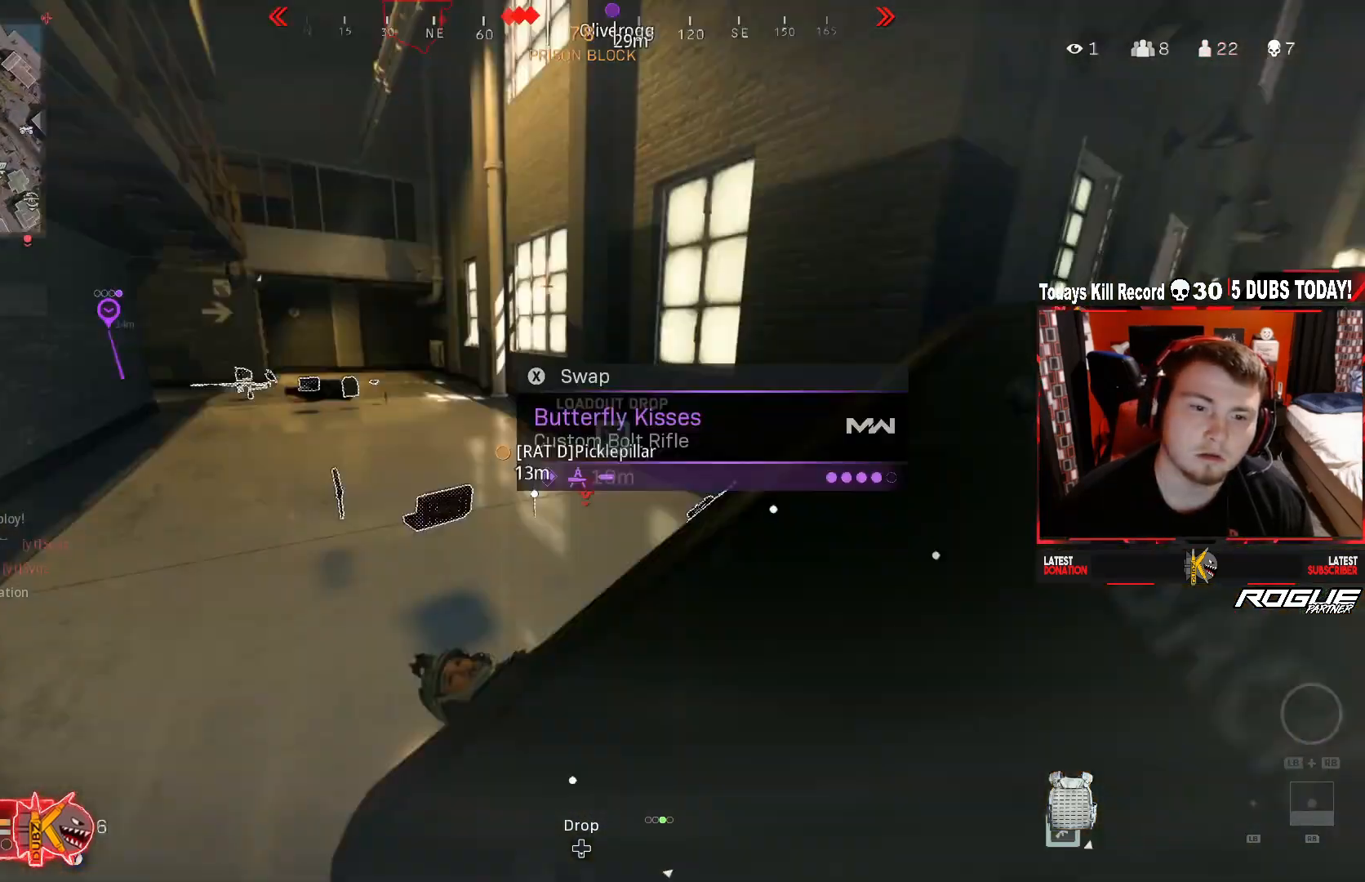
{"buttons": ["R3"], "left_stick": "up", "right_stick": "center", "events": [[83, "right_stick", "up-left"], [208, "right_stick", "center"], [458, "R3", "down"]]}
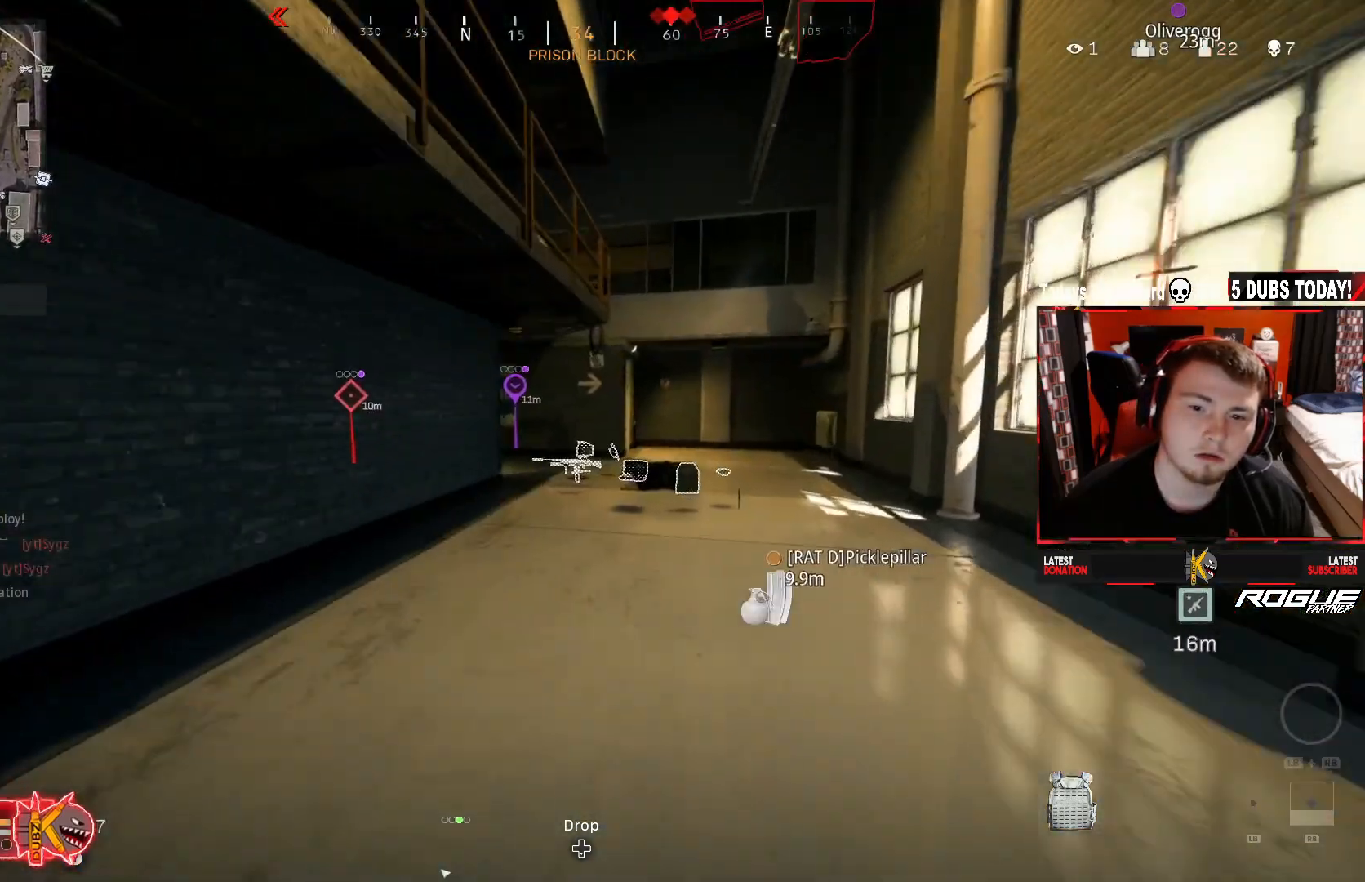
{"buttons": ["A"], "left_stick": "up", "right_stick": "center", "events": [[83, "R3", "up"], [167, "R3", "down"], [250, "A", "down"], [375, "R3", "up"]]}
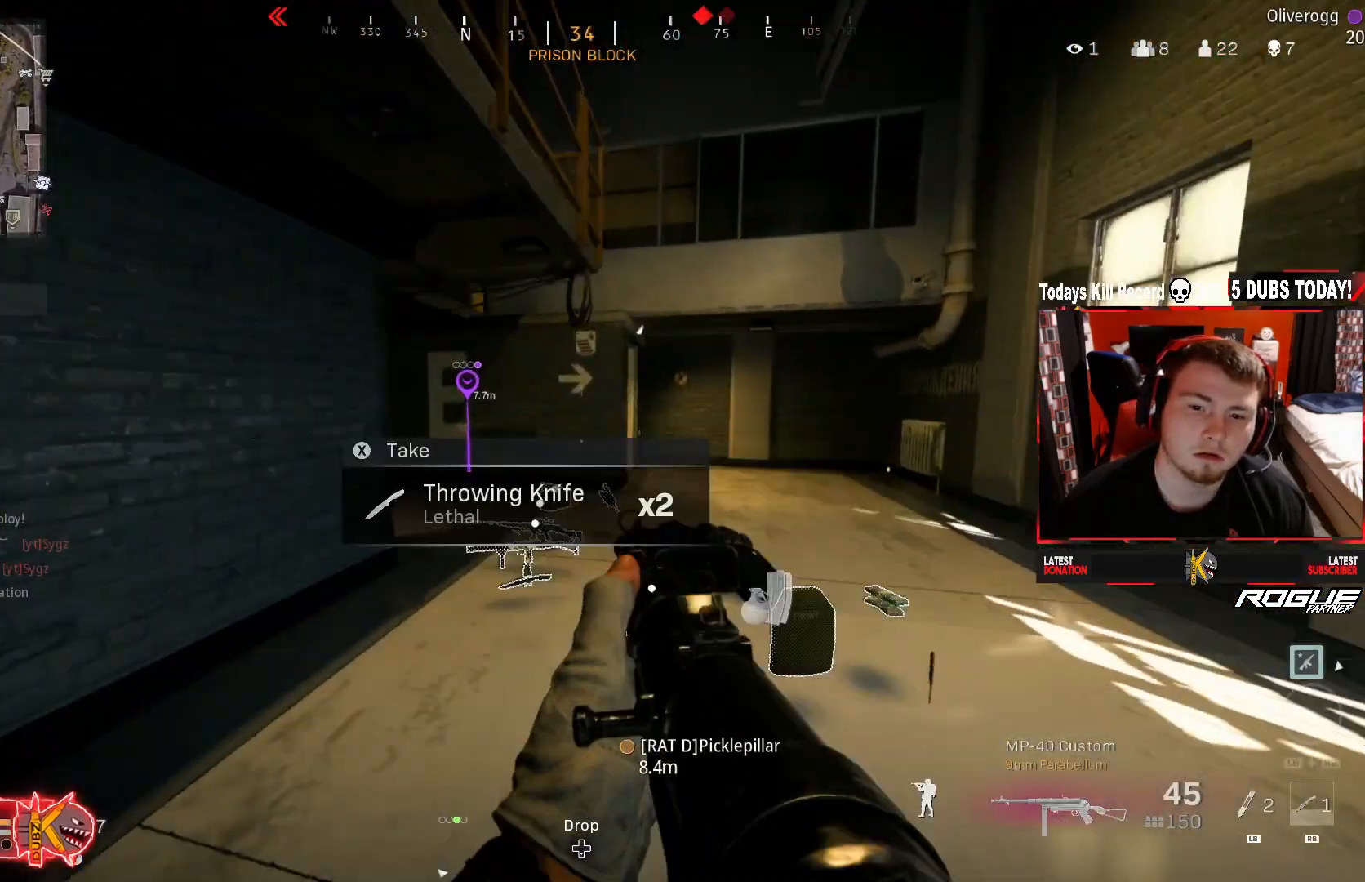
{"buttons": [], "left_stick": "up-left", "right_stick": "up-left", "events": [[83, "A", "up"], [167, "right_stick", "left"], [375, "R3", "down"], [375, "right_stick", "up-left"], [417, "left_stick", "up-left"], [500, "R3", "up"]]}
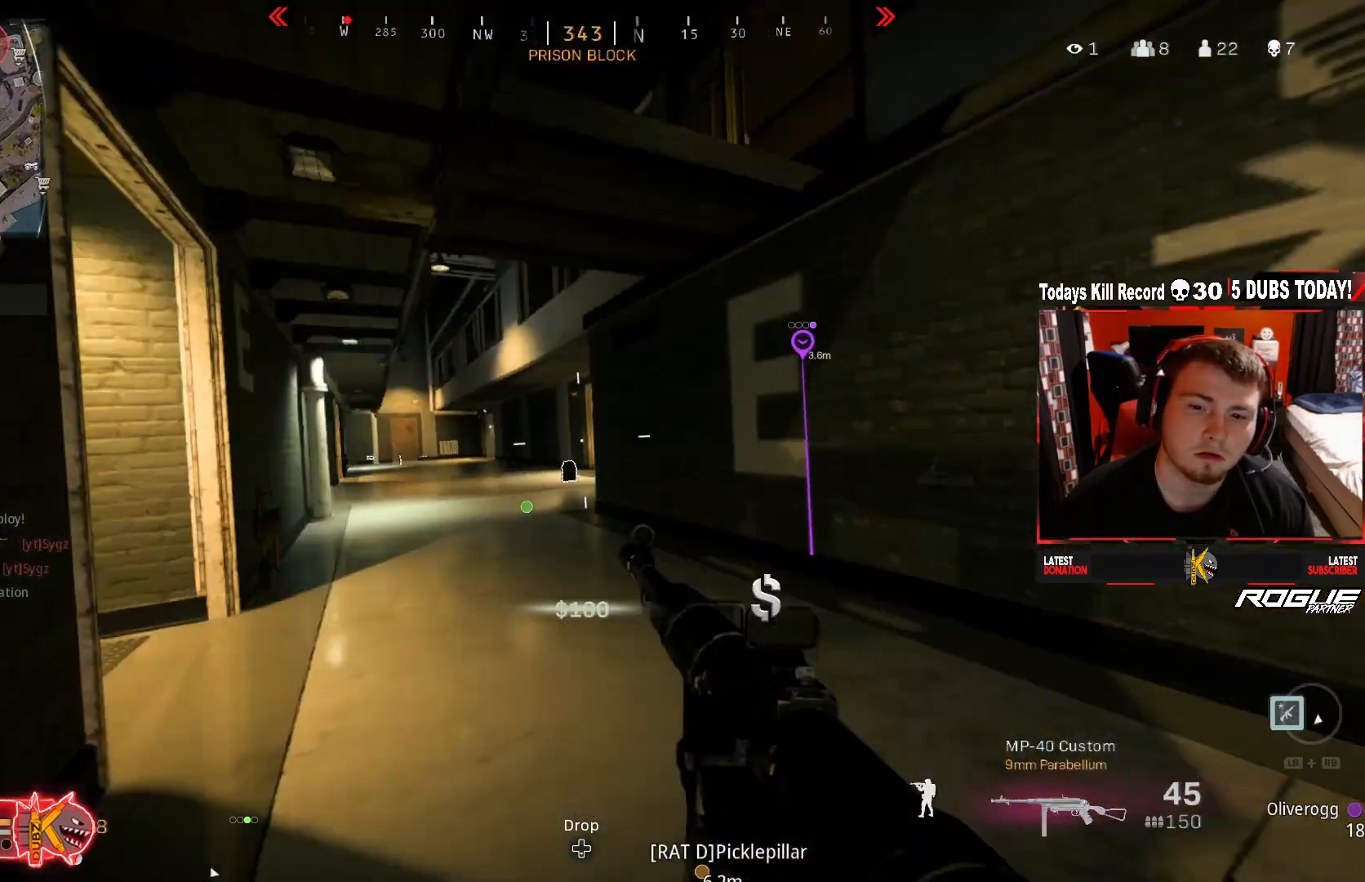
{"buttons": [], "left_stick": "up-left", "right_stick": "left", "events": [[83, "R3", "down"], [83, "right_stick", "left"], [125, "A", "down"], [250, "L3", "down"], [250, "R3", "up"], [250, "right_stick", "center"], [417, "L3", "up"], [458, "right_stick", "left"], [500, "A", "up"]]}
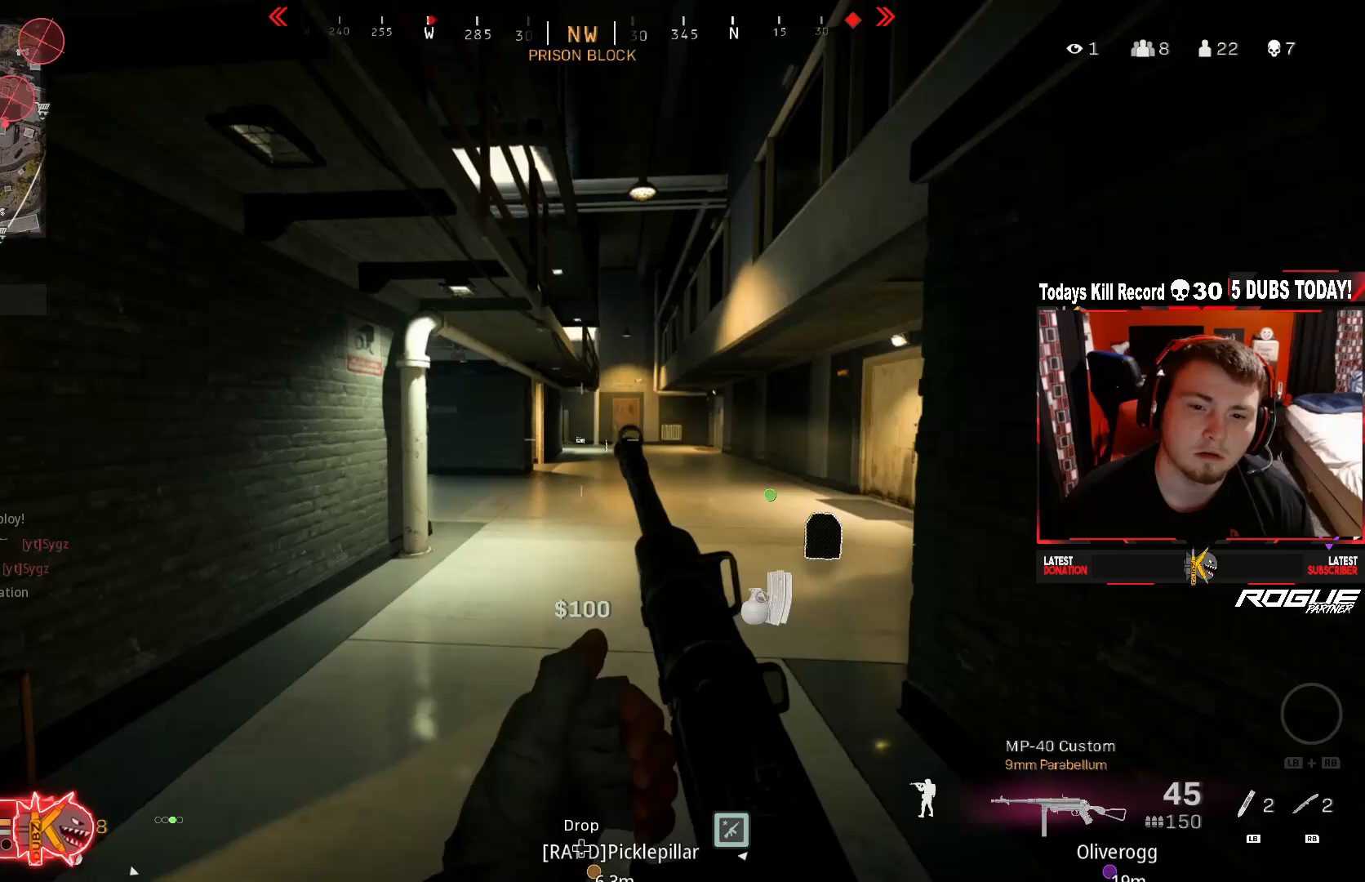
{"buttons": [], "left_stick": "up", "right_stick": "right", "events": [[42, "left_stick", "down-left"], [167, "left_stick", "up-left"], [208, "right_stick", "right"], [250, "left_stick", "up-right"], [500, "left_stick", "up"]]}
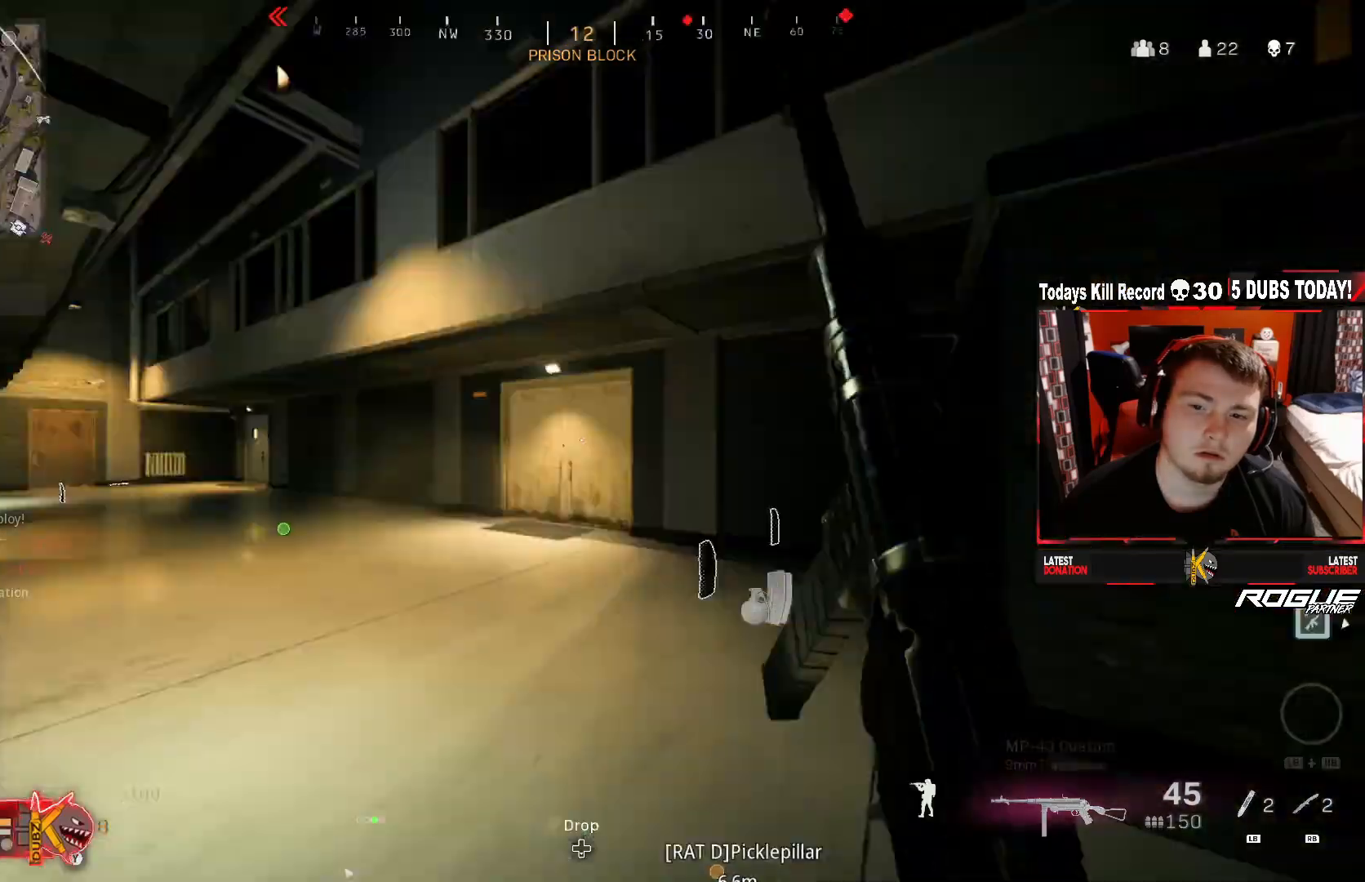
{"buttons": ["A"], "left_stick": "up-left", "right_stick": "center", "events": [[83, "right_stick", "center"], [167, "R3", "down"], [250, "right_stick", "left"], [333, "R3", "up"], [333, "left_stick", "center"], [458, "A", "down"], [500, "left_stick", "up-left"], [500, "right_stick", "center"]]}
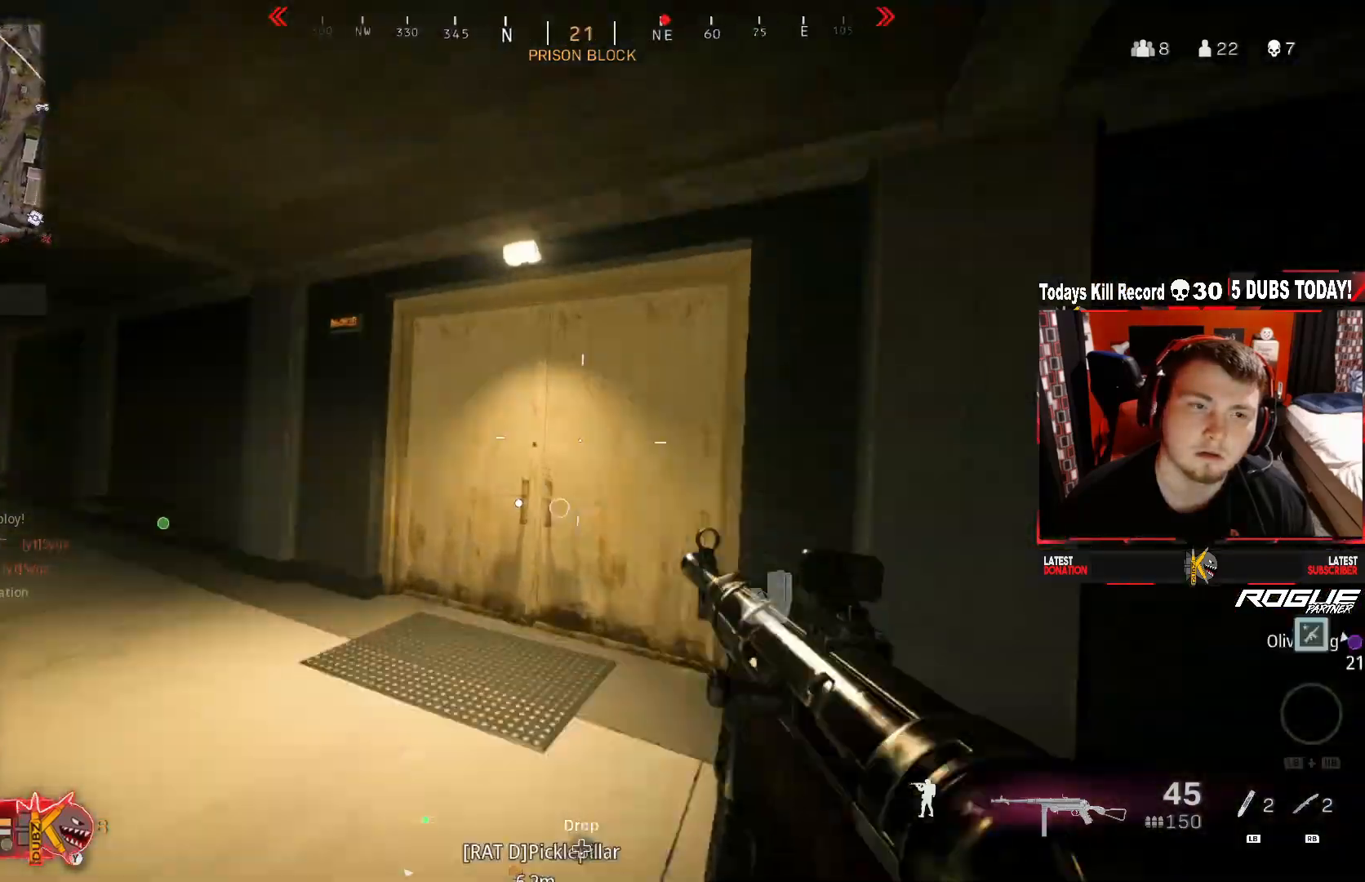
{"buttons": ["L3"], "left_stick": "up", "right_stick": "center", "events": [[83, "left_stick", "up"], [167, "A", "up"], [292, "right_stick", "right"], [500, "L3", "down"], [500, "right_stick", "center"]]}
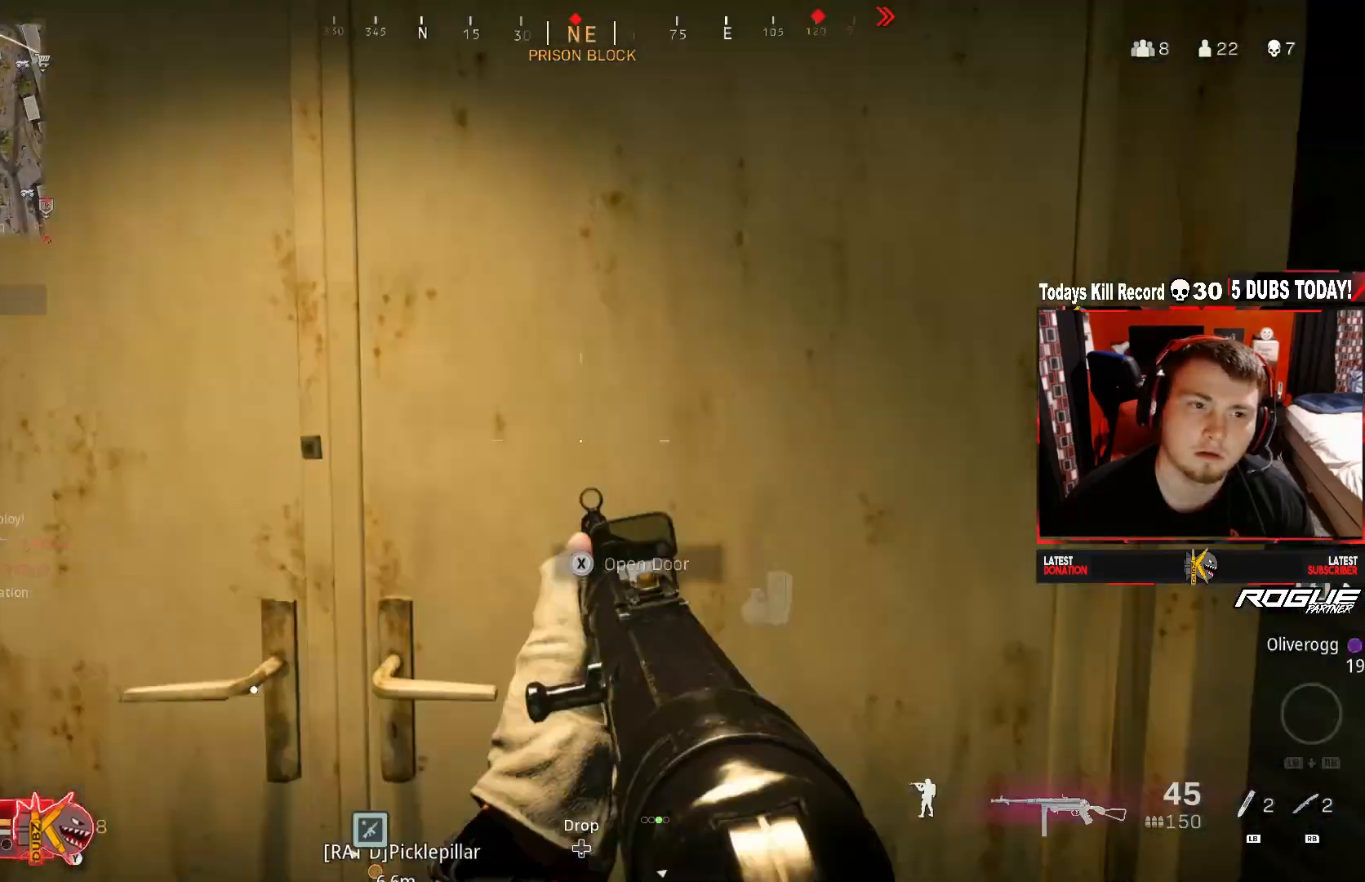
{"buttons": [], "left_stick": "up", "right_stick": "right", "events": [[125, "L3", "up"], [417, "right_stick", "right"]]}
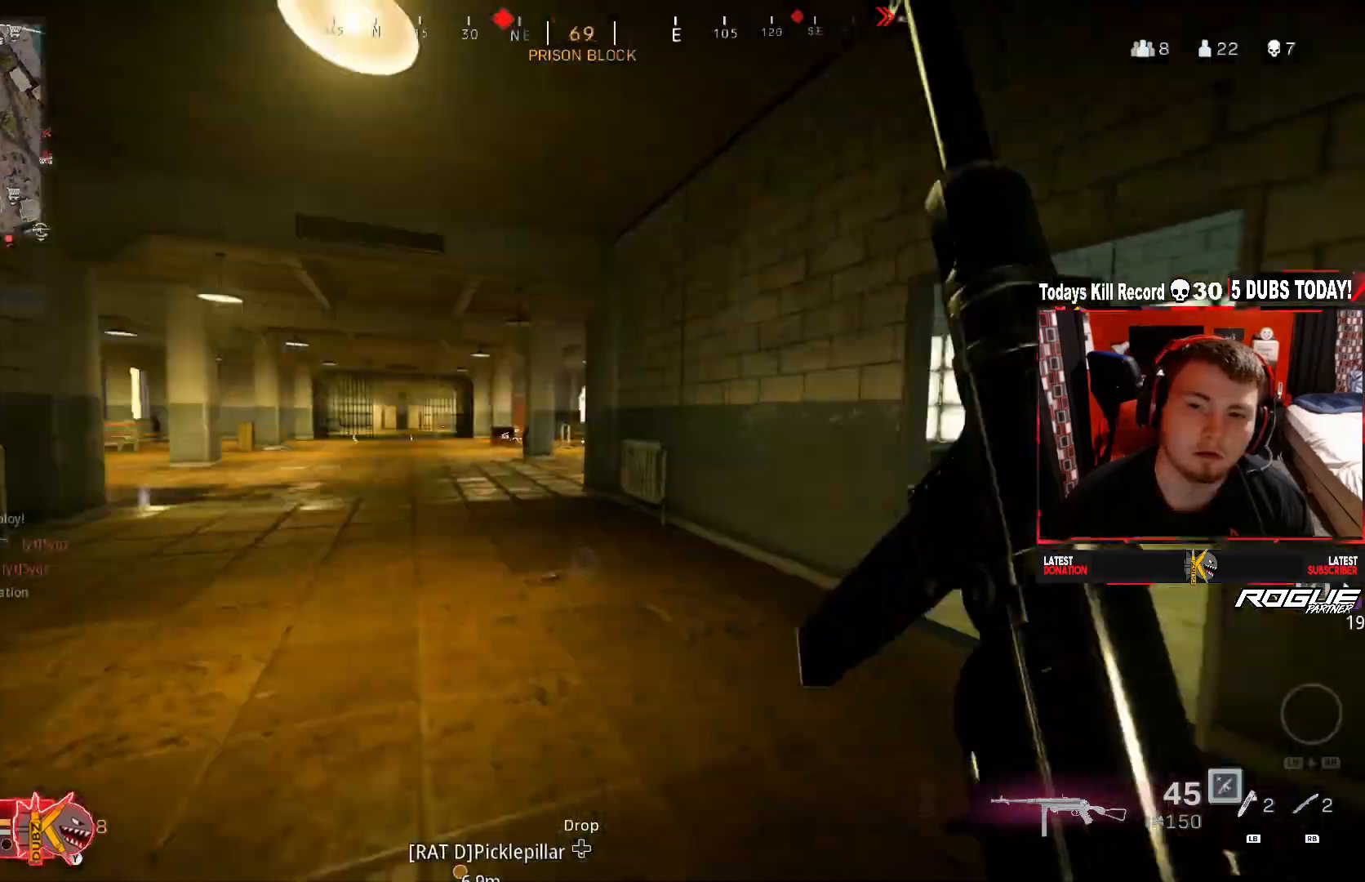
{"buttons": ["A", "R3"], "left_stick": "up", "right_stick": "center", "events": [[167, "R3", "down"], [167, "right_stick", "left"], [333, "R3", "up"], [333, "right_stick", "center"], [417, "R3", "down"], [500, "A", "down"]]}
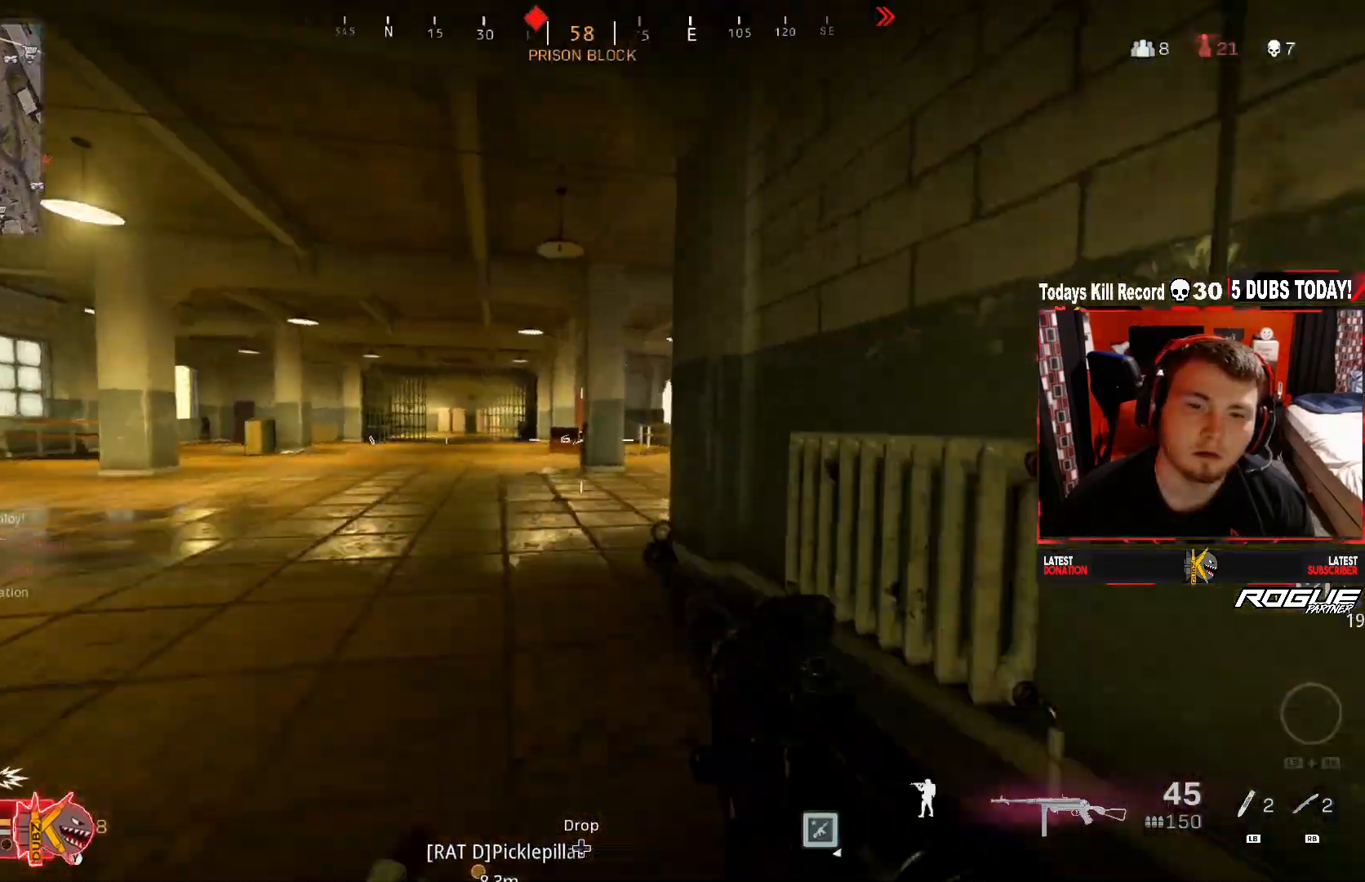
{"buttons": [], "left_stick": "up", "right_stick": "center", "events": [[83, "R3", "up"], [125, "L3", "down"], [250, "A", "up"], [250, "right_stick", "right"], [333, "L3", "up"], [417, "right_stick", "center"]]}
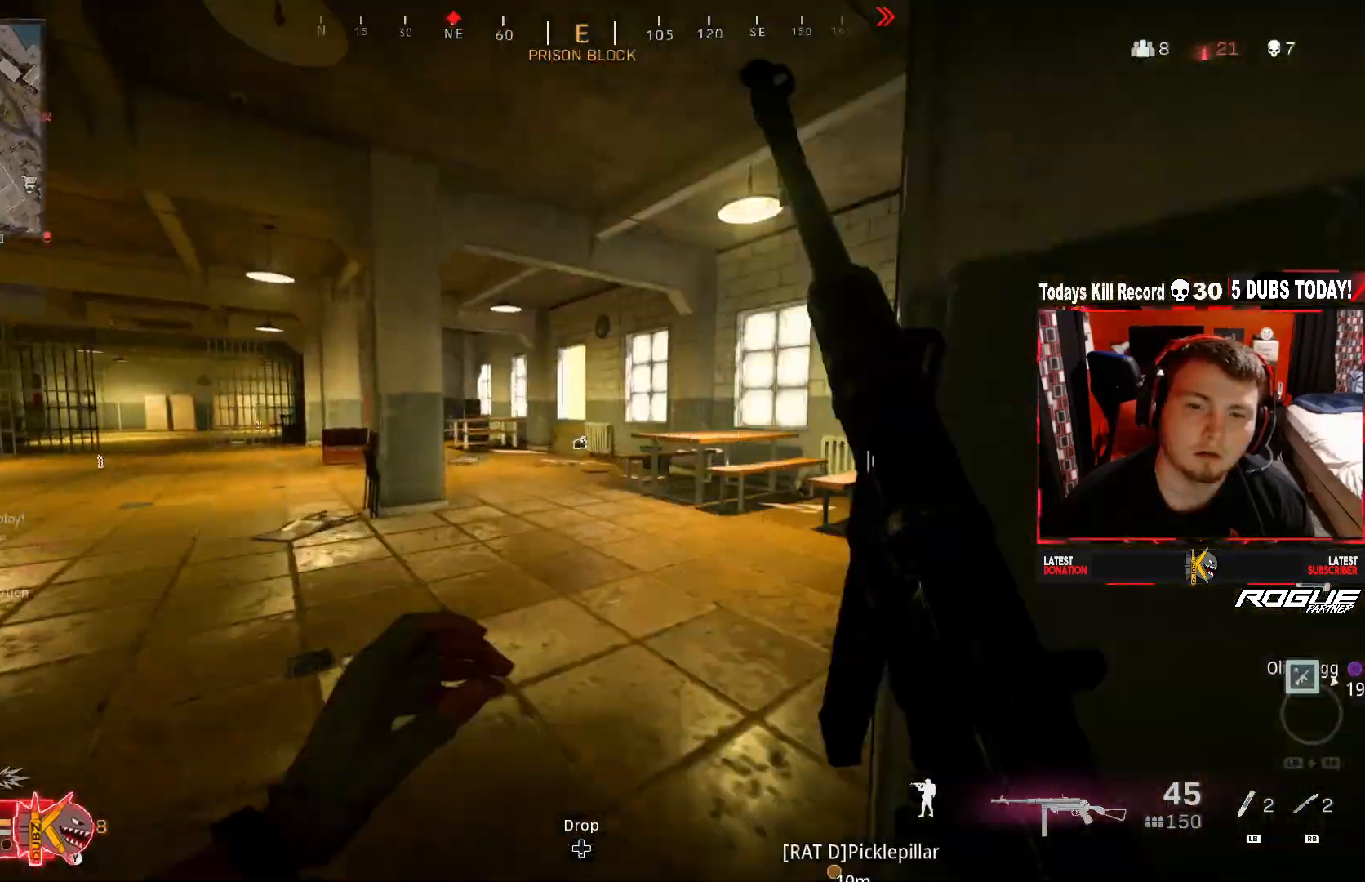
{"buttons": [], "left_stick": "up", "right_stick": "center", "events": [[167, "right_stick", "right"], [250, "right_stick", "center"]]}